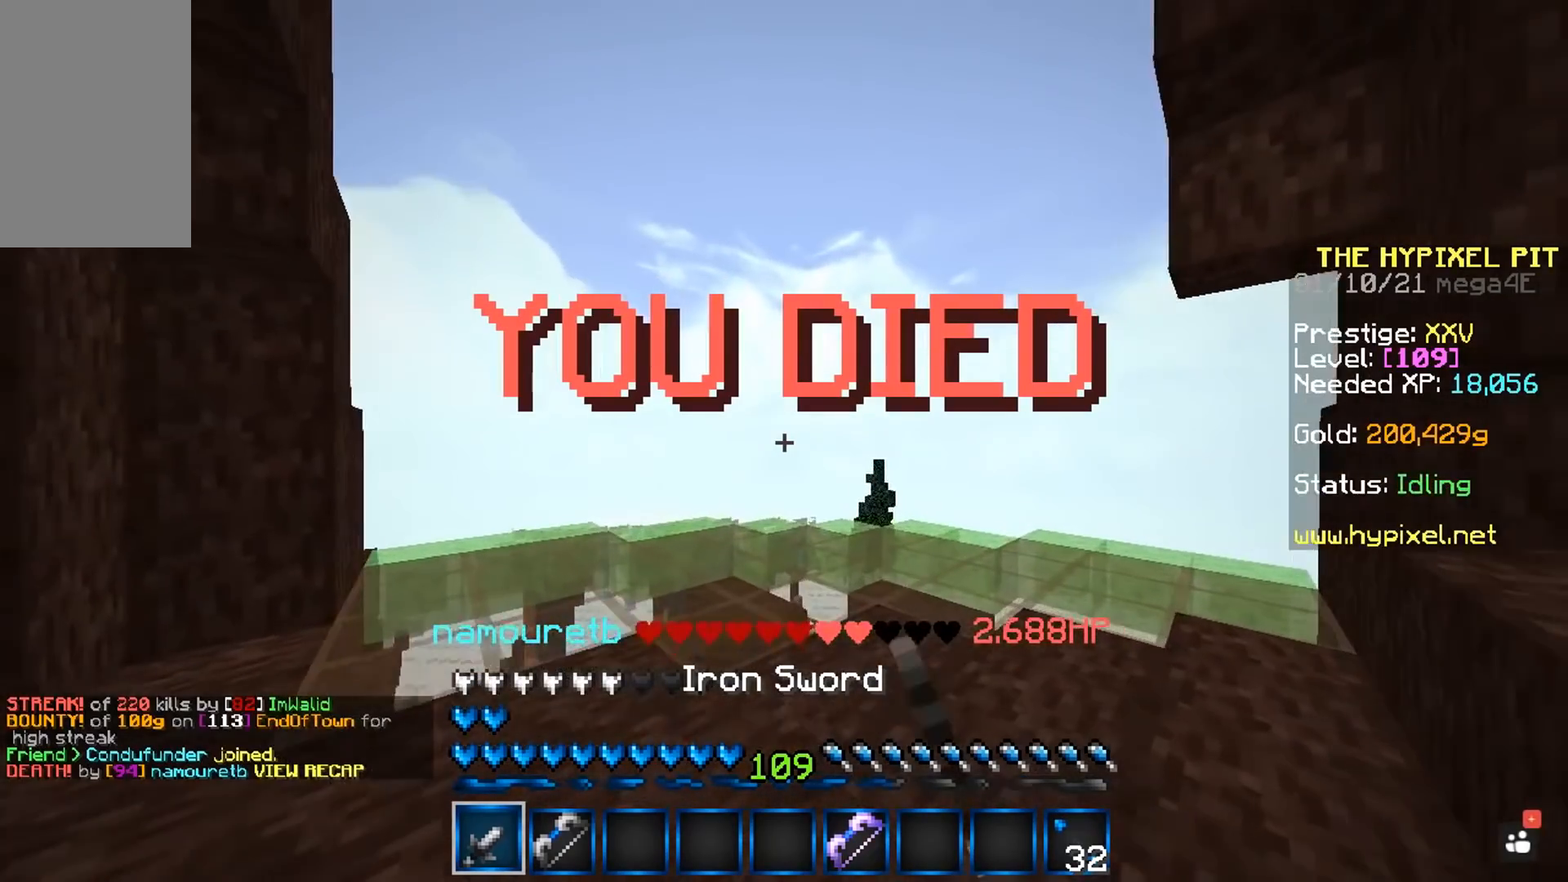
Gameplay with keyboard and mouse; each line is a JSON object with the keys and mouse buttons held at the frame after it. "events" lists presses ("down") and releases ("up") of "a", "d", "s", "space", "w", "mouse_left" and "mouse_right" between this image and that frame as [ms after this image, input, new state], when the widget could be followed in between. "mouse_left", "mouse_right" = the "left", "right" buttons of the "mouse" list. No other keys are recorded. Fast repeated clicks can show as one long hold. Mouse movement is not recorded.
{"keys": [], "mouse": [], "events": []}
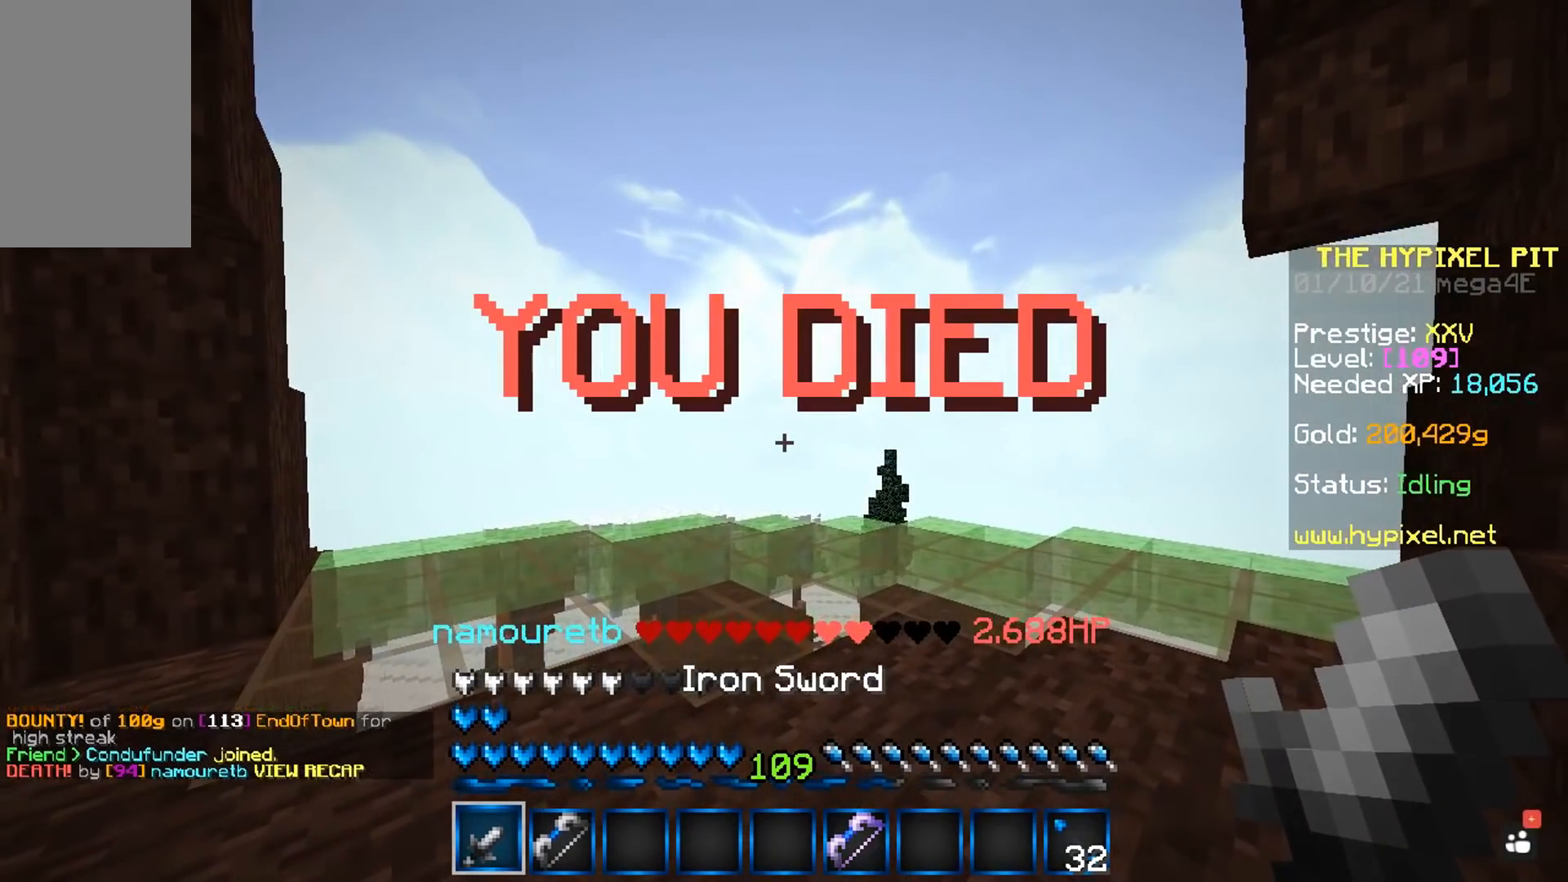
{"keys": [], "mouse": [], "events": []}
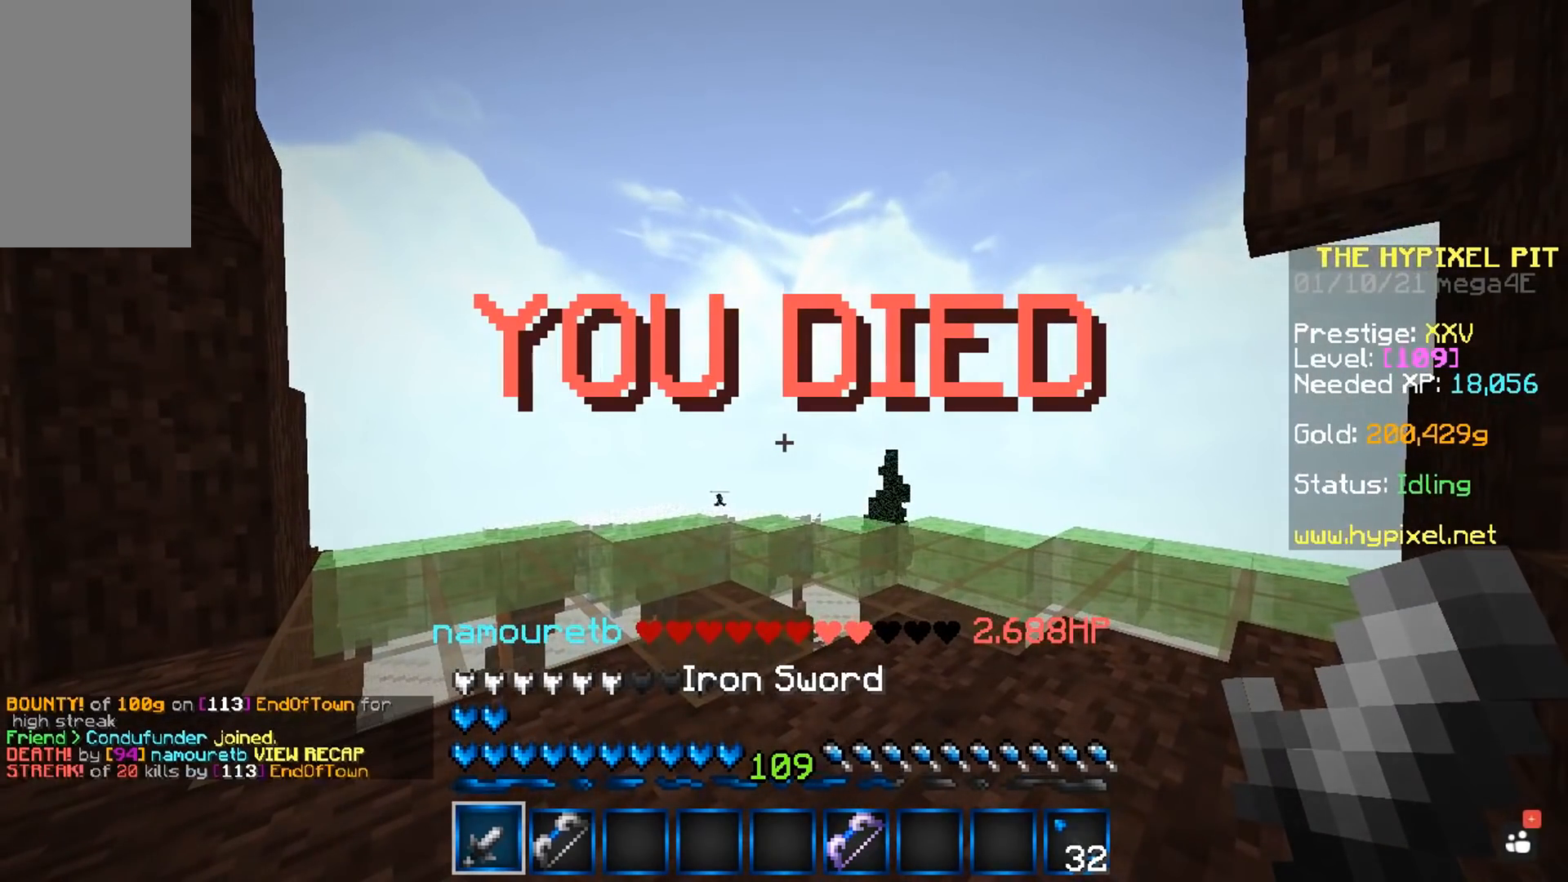
{"keys": [], "mouse": [], "events": []}
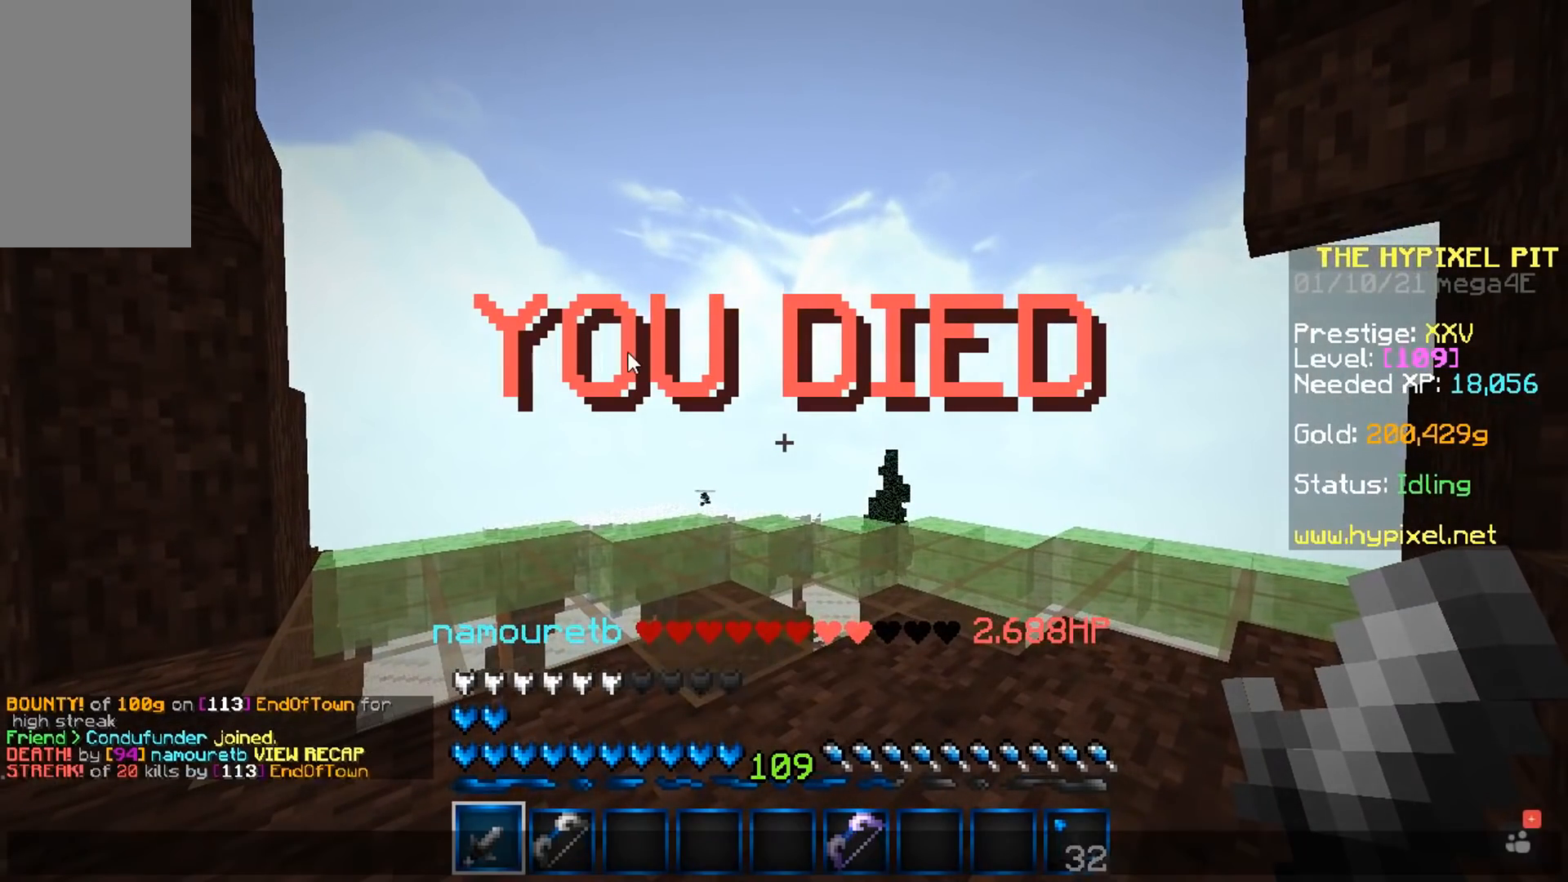
{"keys": [], "mouse": [], "events": []}
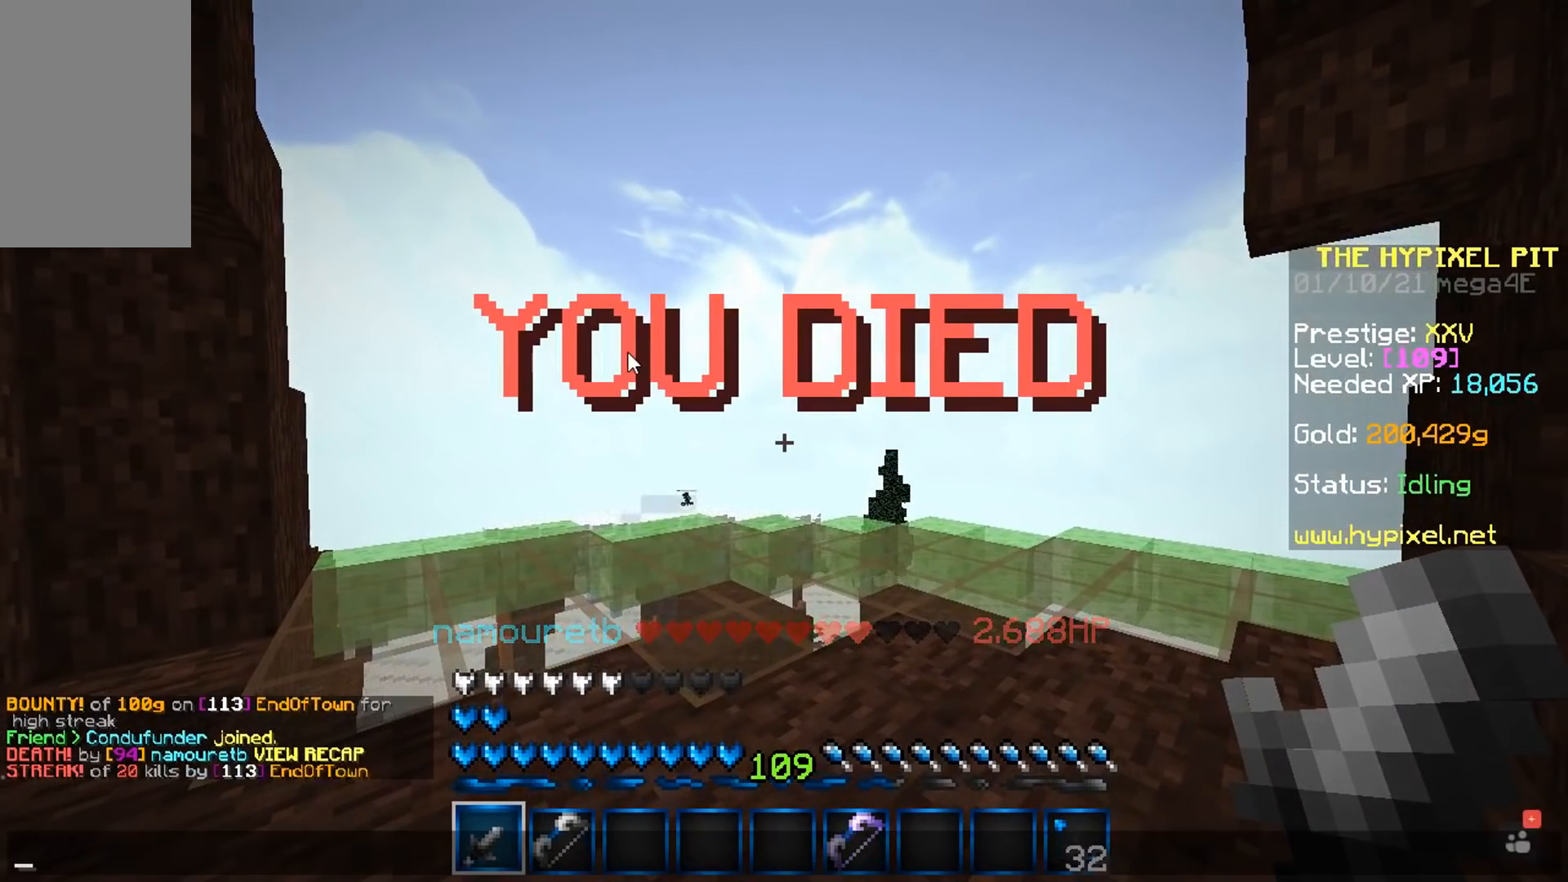
{"keys": ["space", "w"], "mouse": [], "events": [[300, "space", "down"], [300, "w", "down"]]}
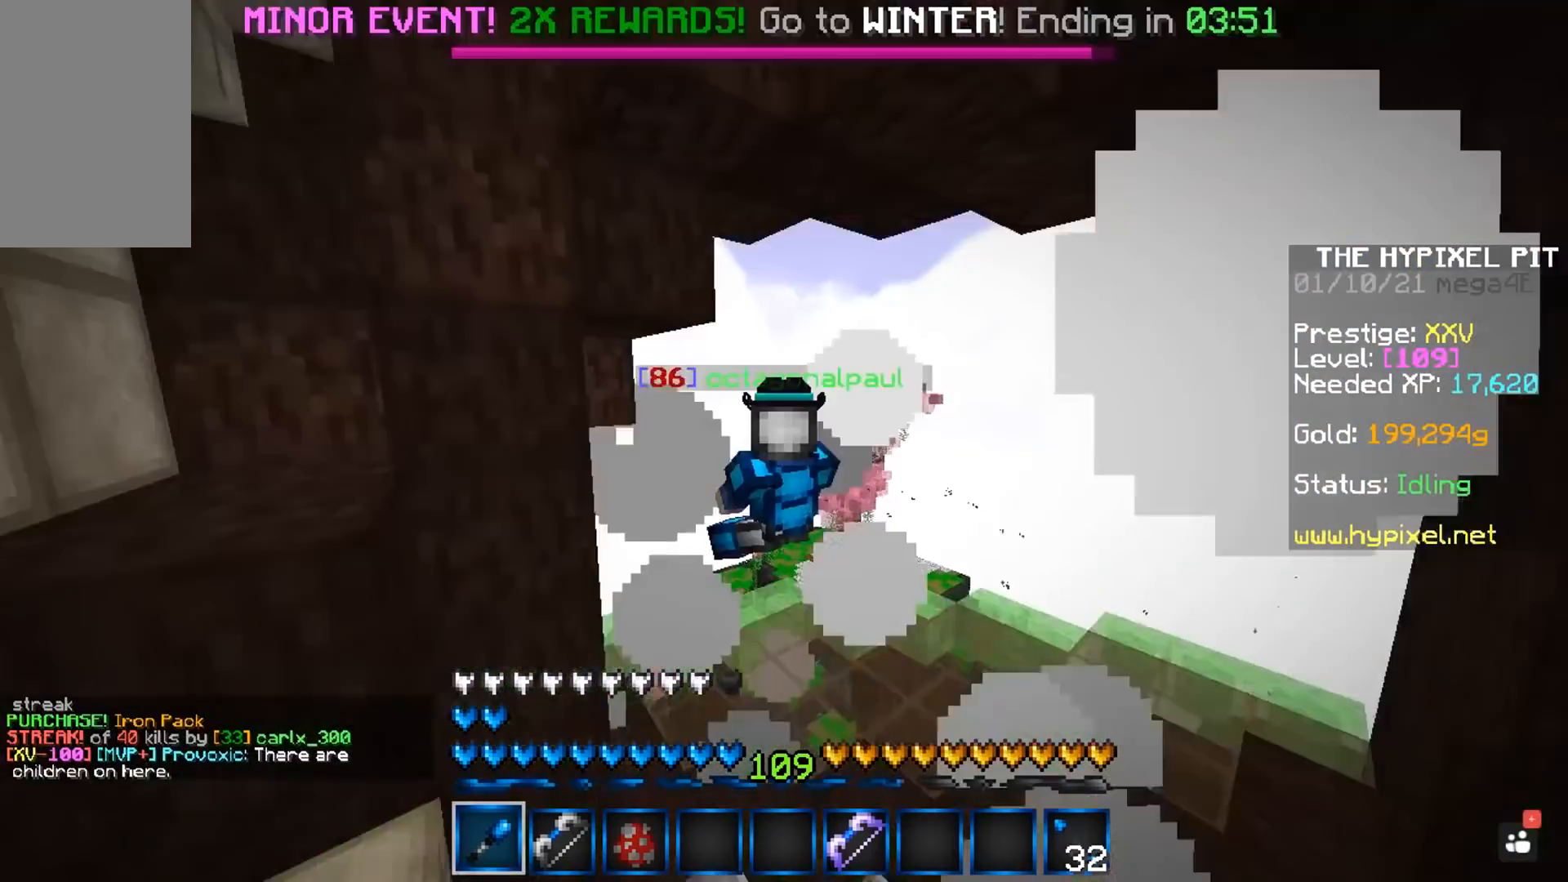
{"keys": [], "mouse": [], "events": [[417, "w", "up"], [433, "space", "up"]]}
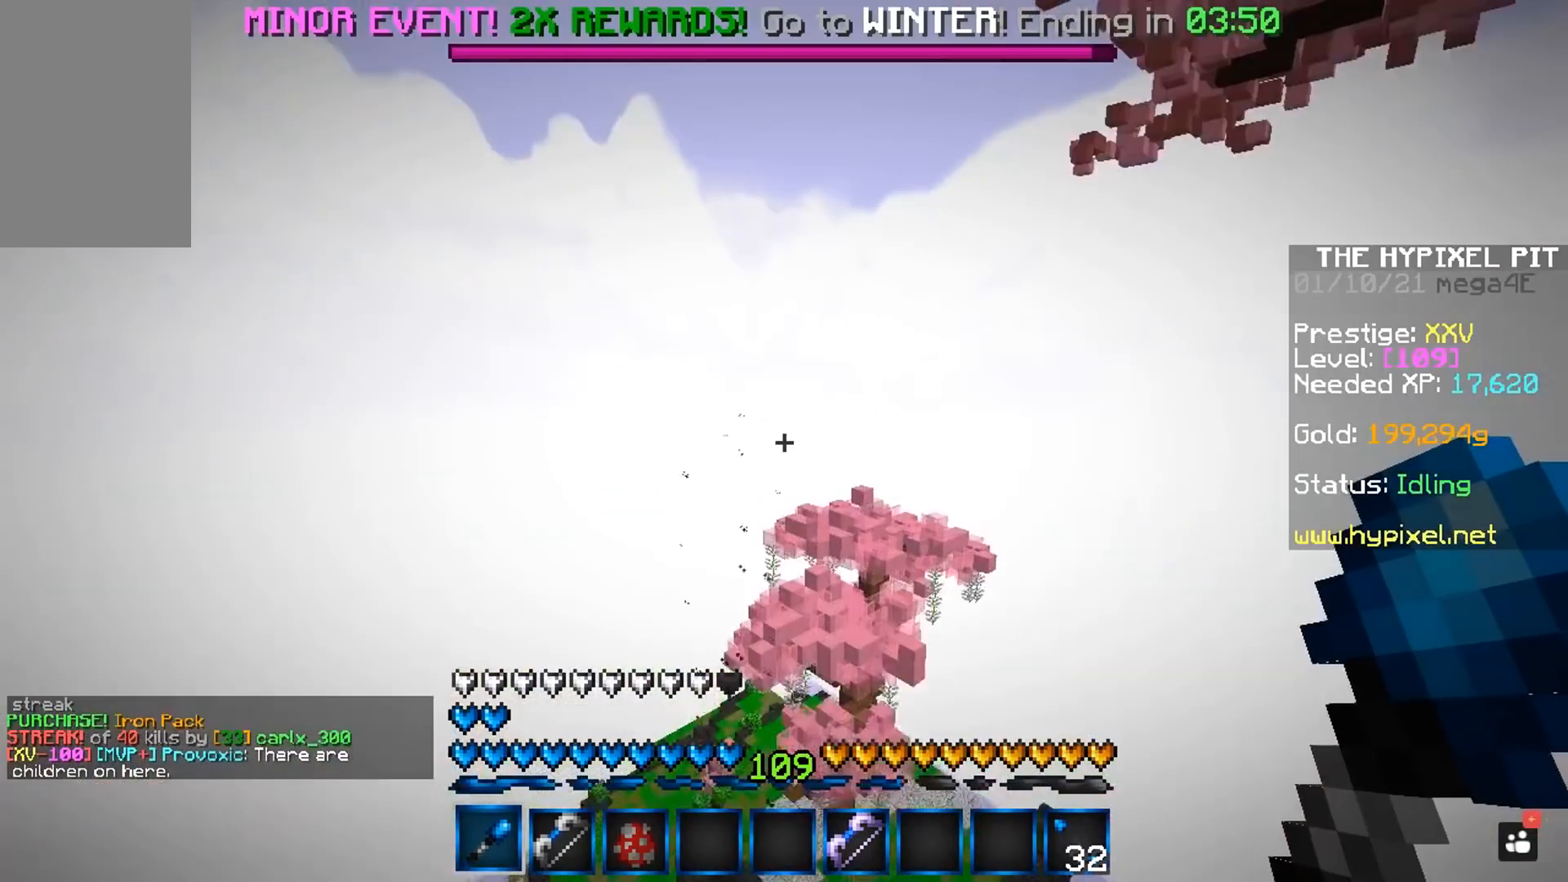
{"keys": [], "mouse": ["left"], "events": [[467, "mouse_left", "down"]]}
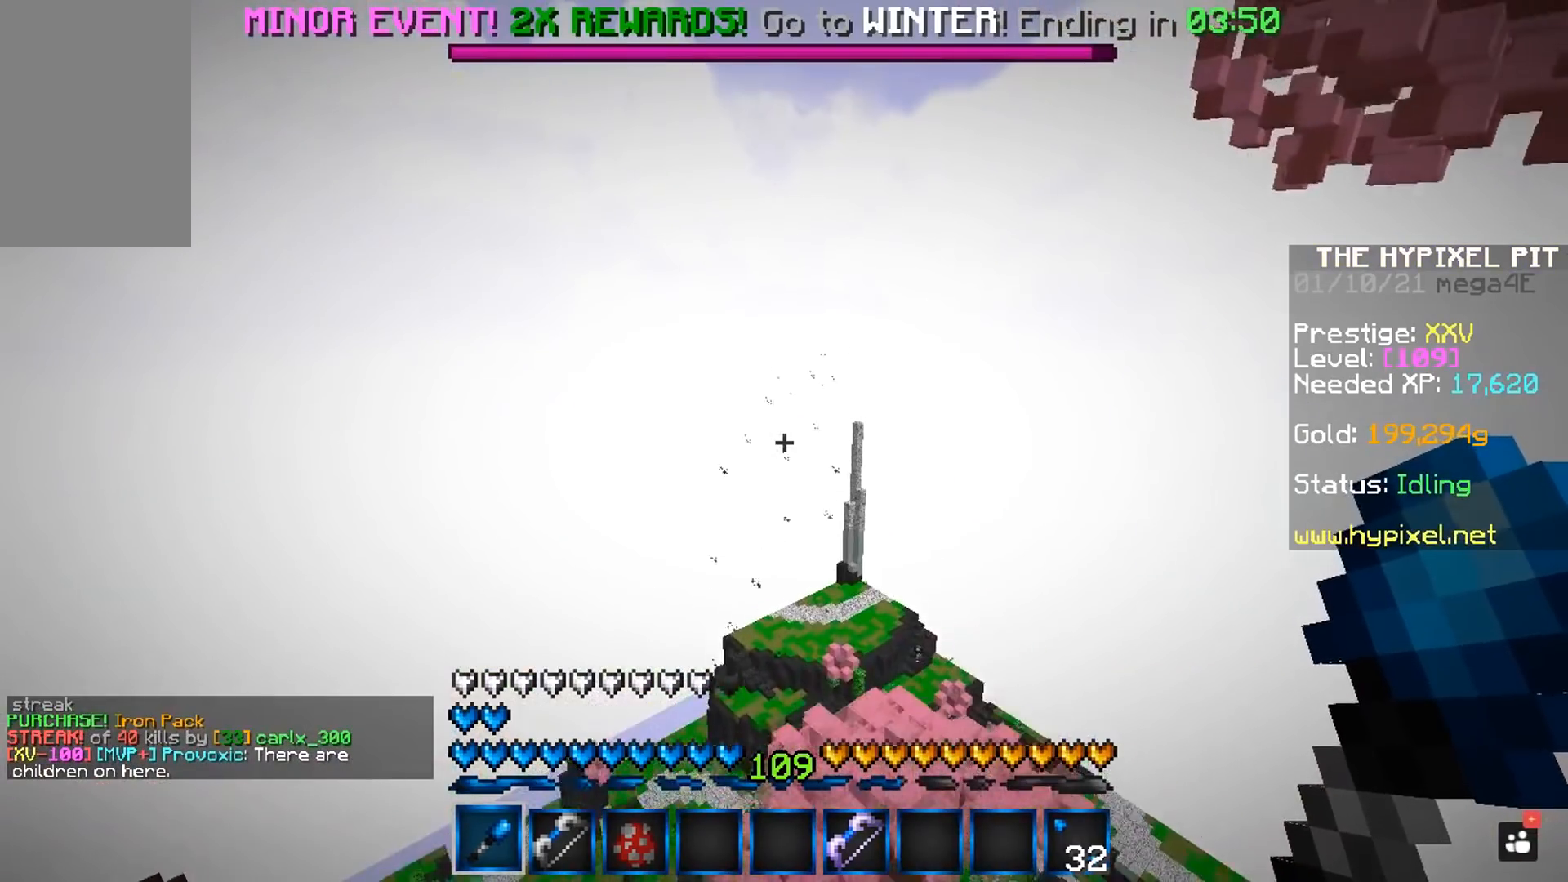
{"keys": [], "mouse": ["left"], "events": []}
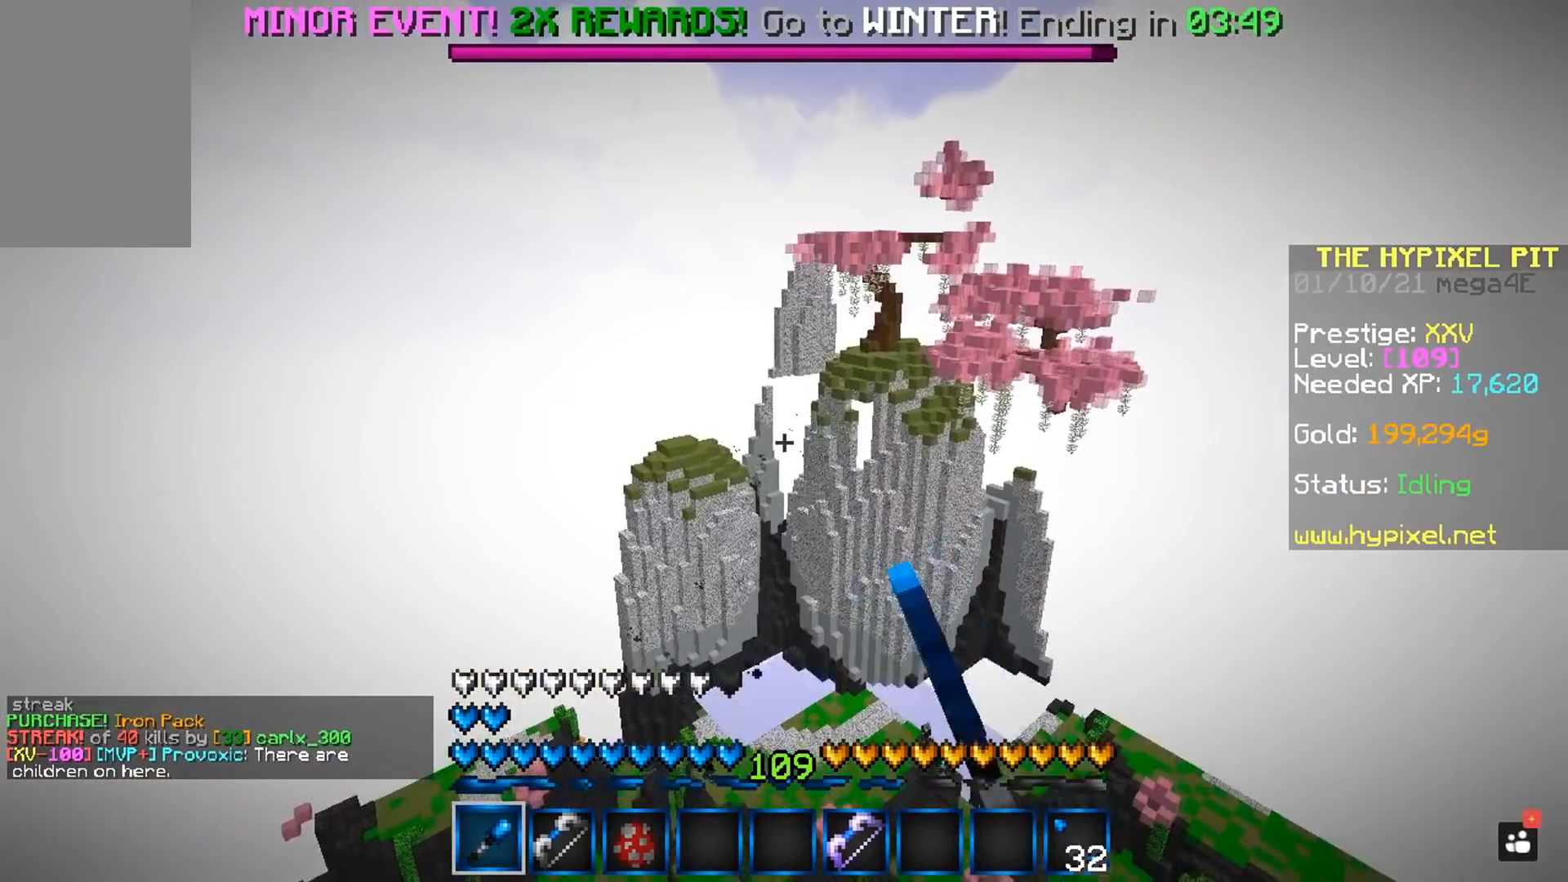
{"keys": [], "mouse": [], "events": [[150, "mouse_left", "up"]]}
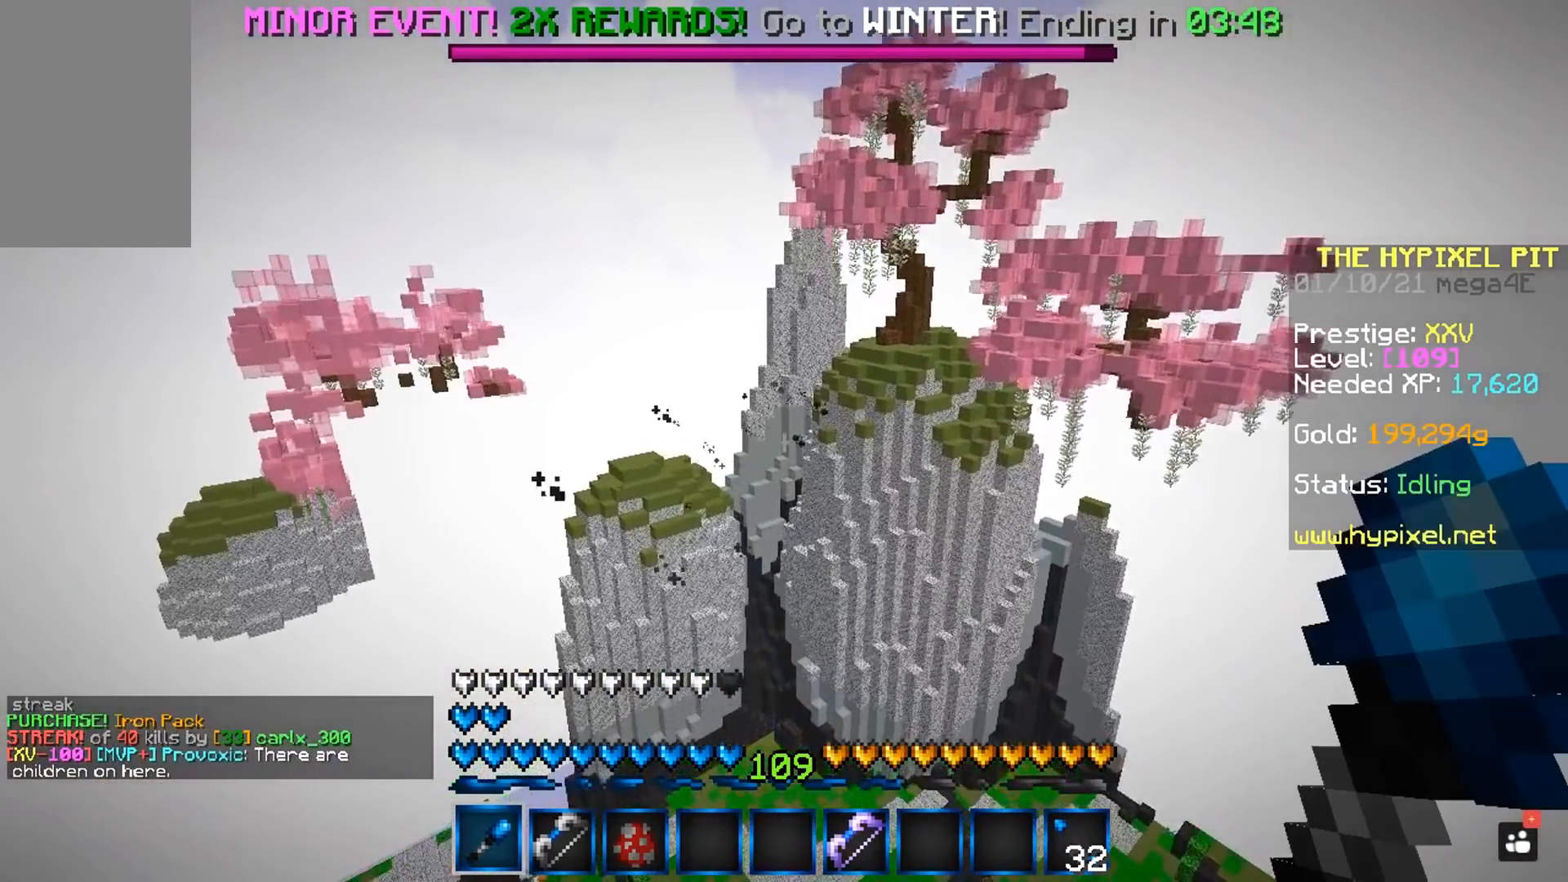
{"keys": [], "mouse": [], "events": []}
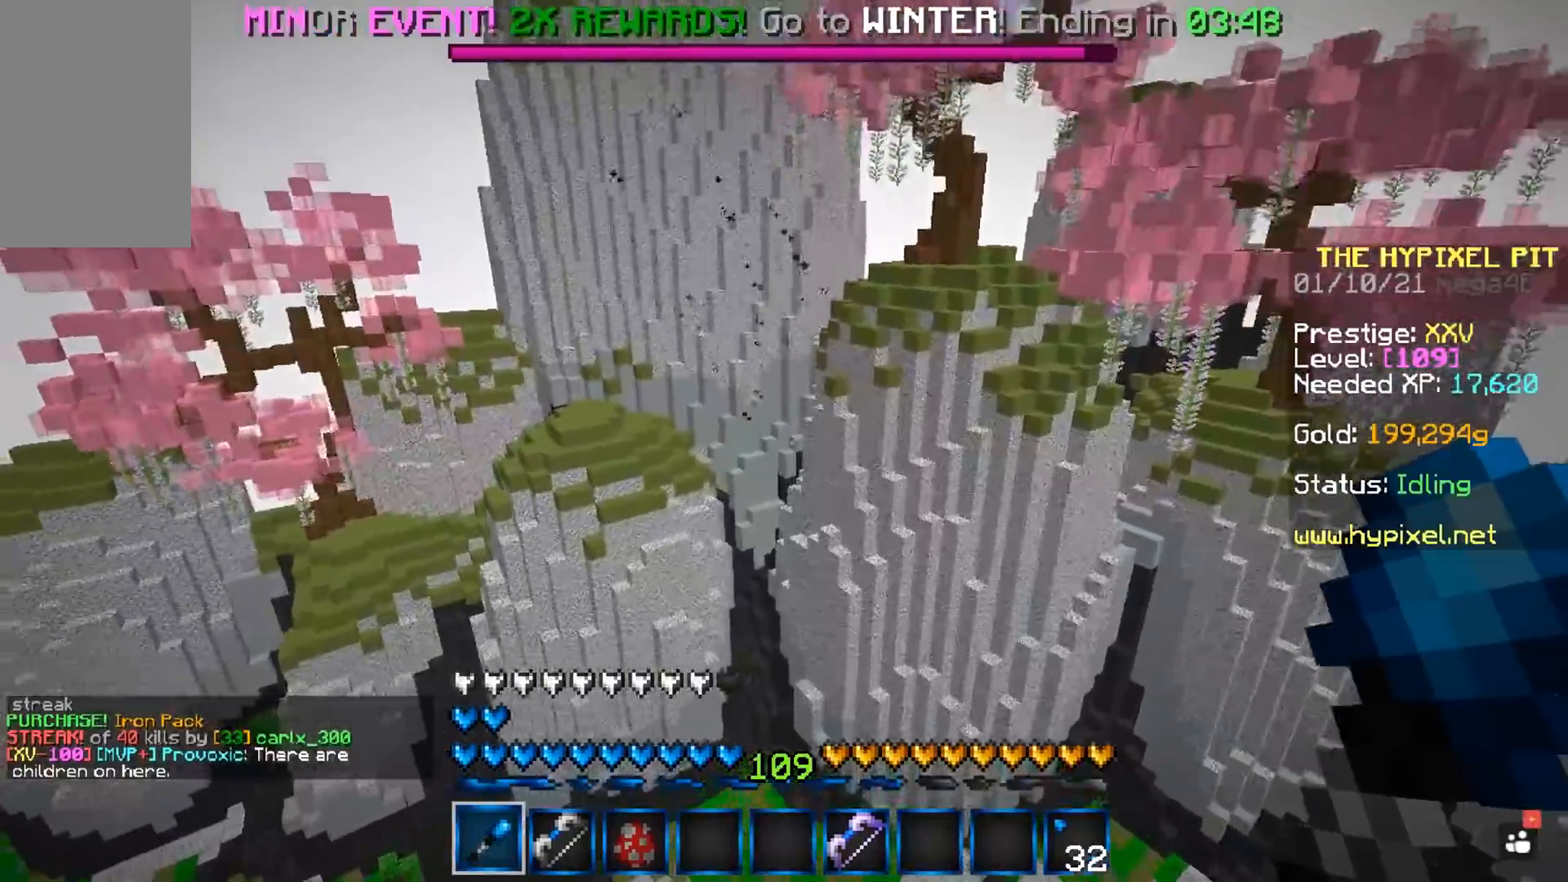
{"keys": [], "mouse": [], "events": []}
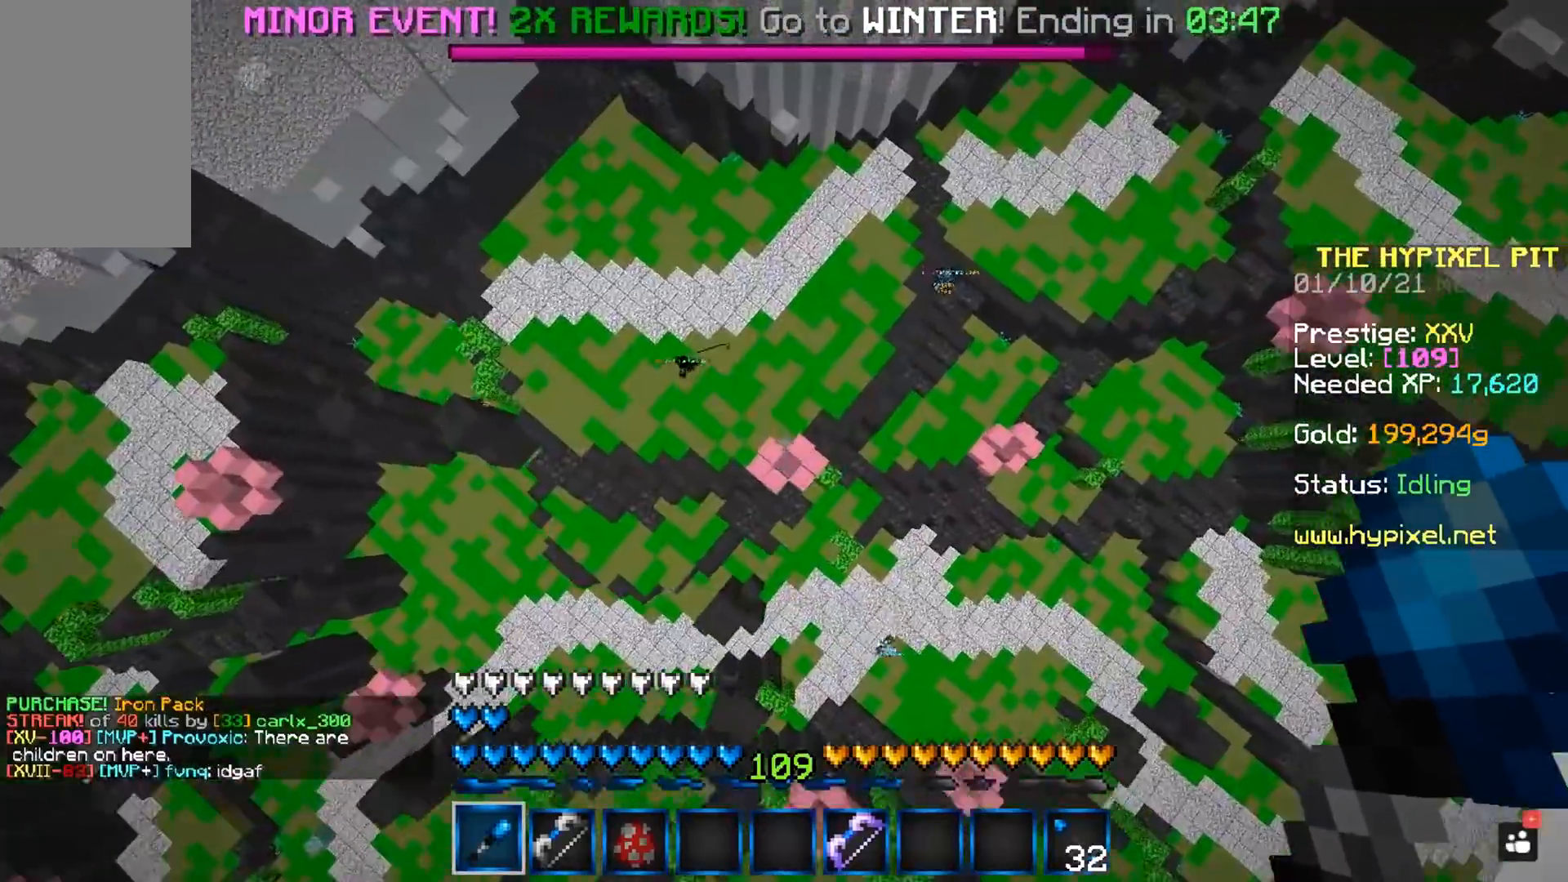
{"keys": [], "mouse": [], "events": []}
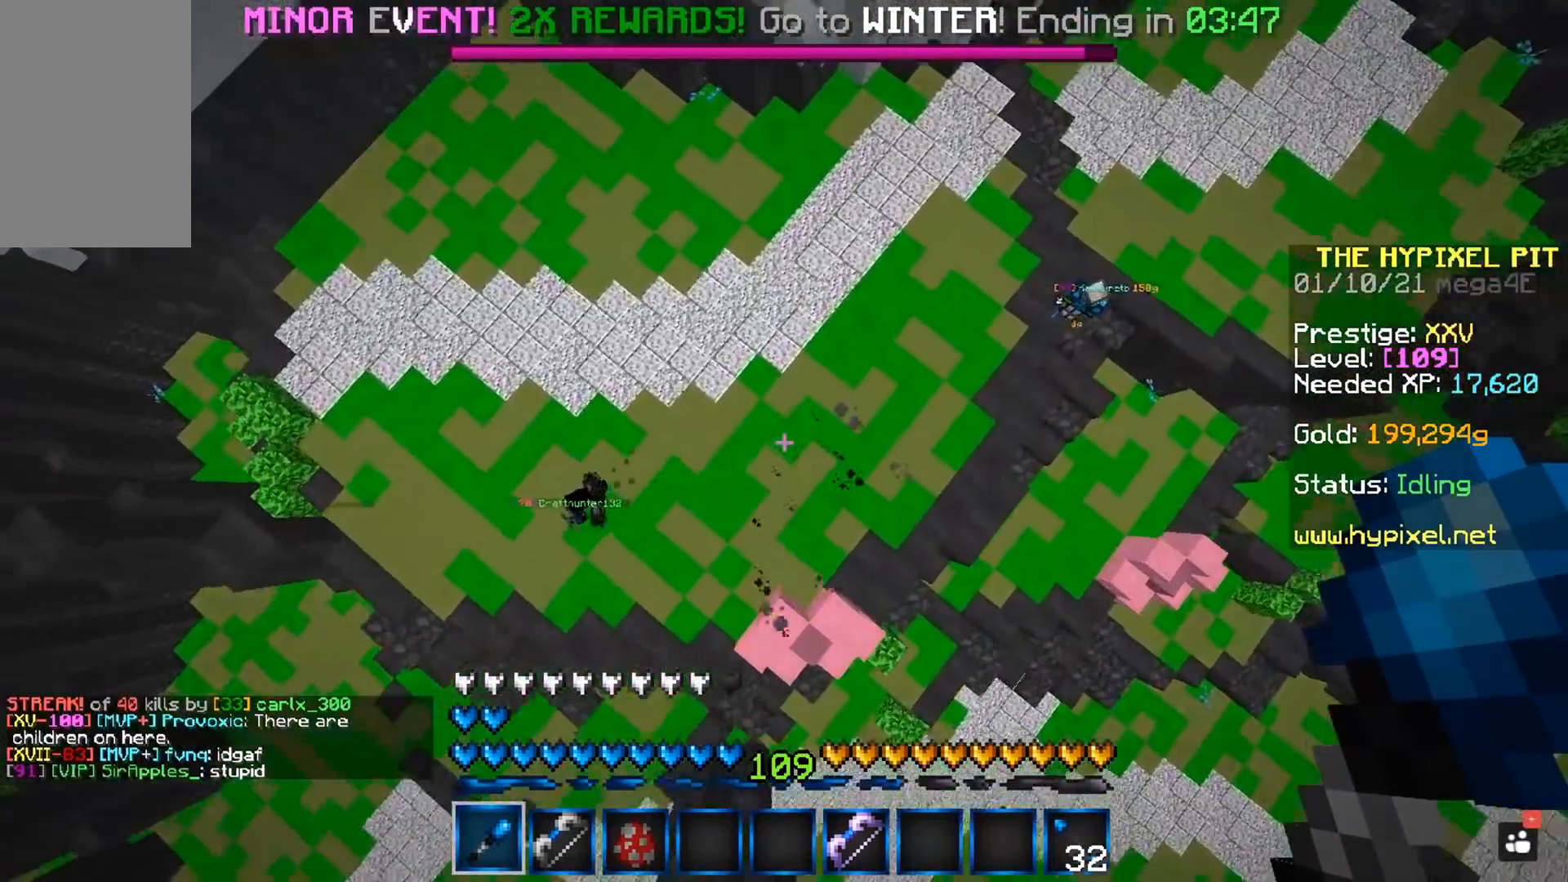
{"keys": ["s"], "mouse": [], "events": [[400, "s", "down"]]}
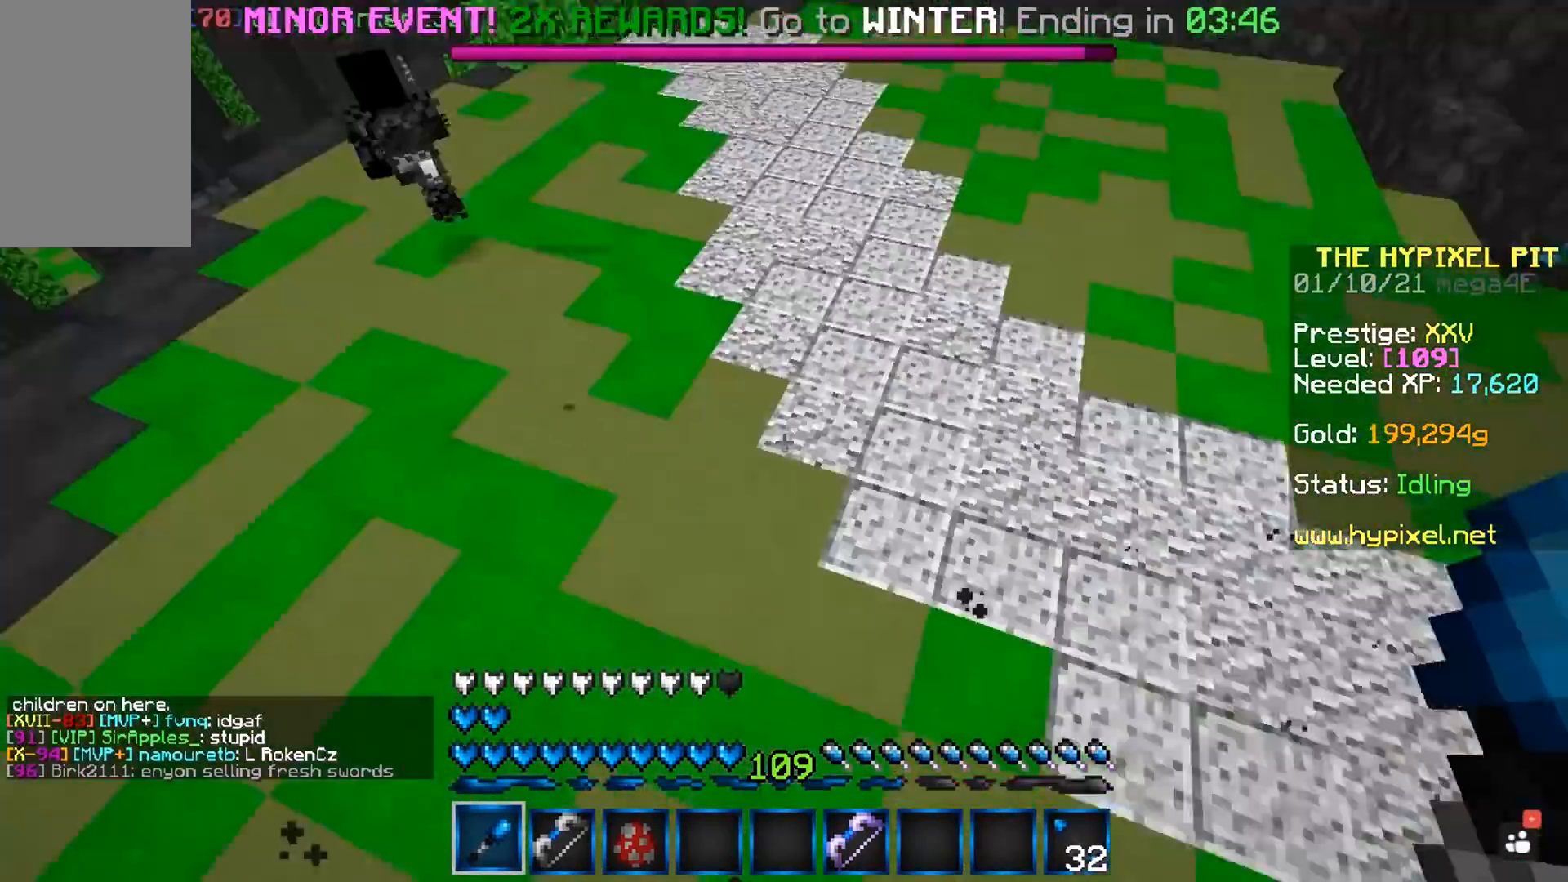
{"keys": ["w"], "mouse": [], "events": [[367, "s", "up"], [433, "w", "down"]]}
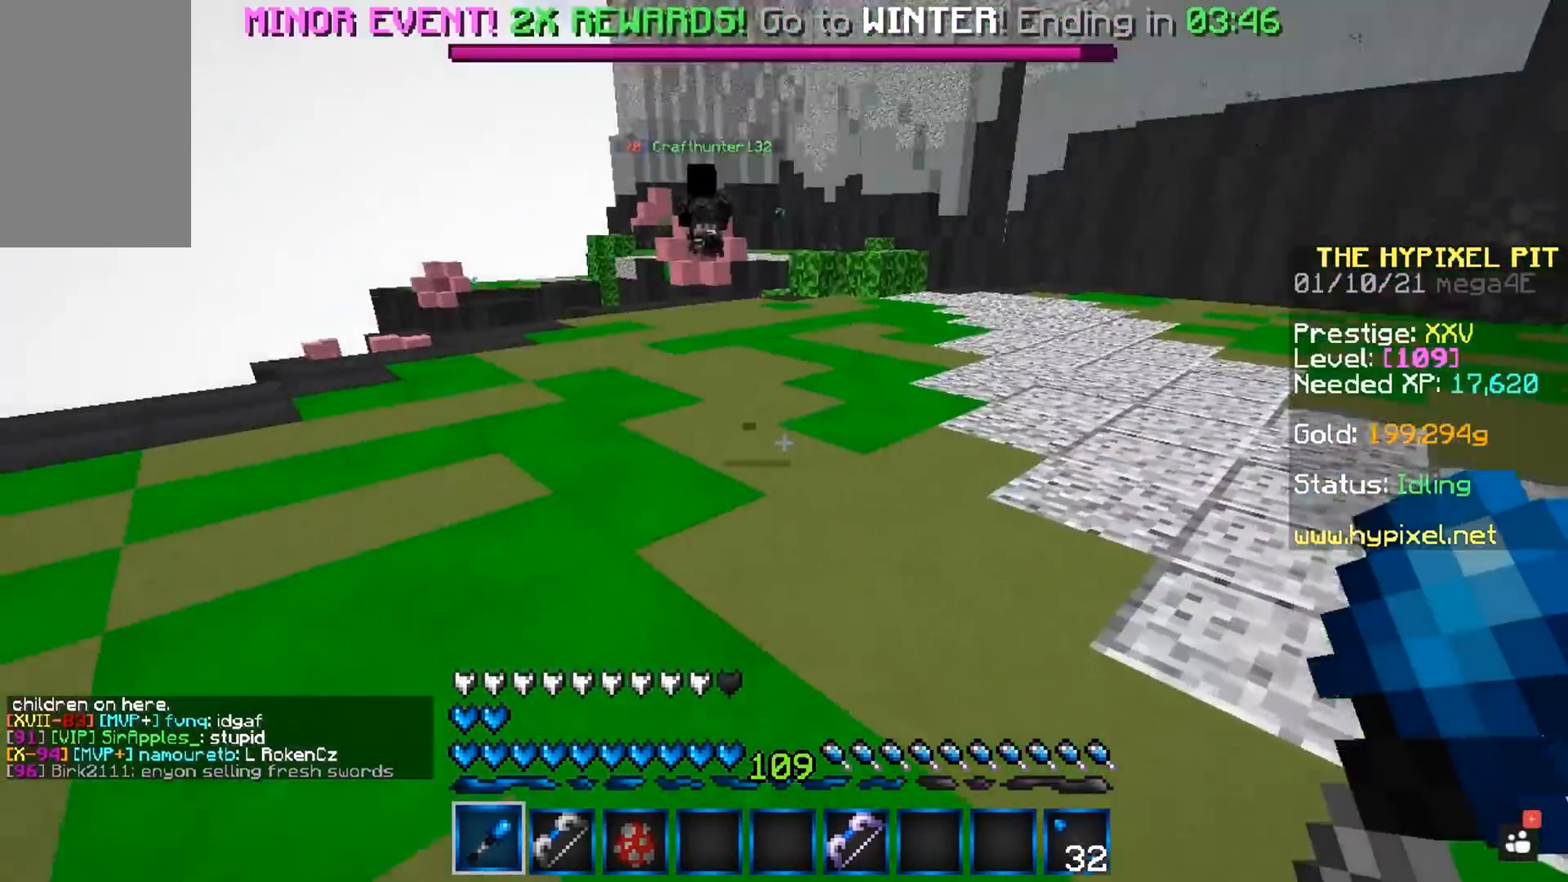
{"keys": ["w"], "mouse": [], "events": [[133, "w", "up"], [483, "w", "down"]]}
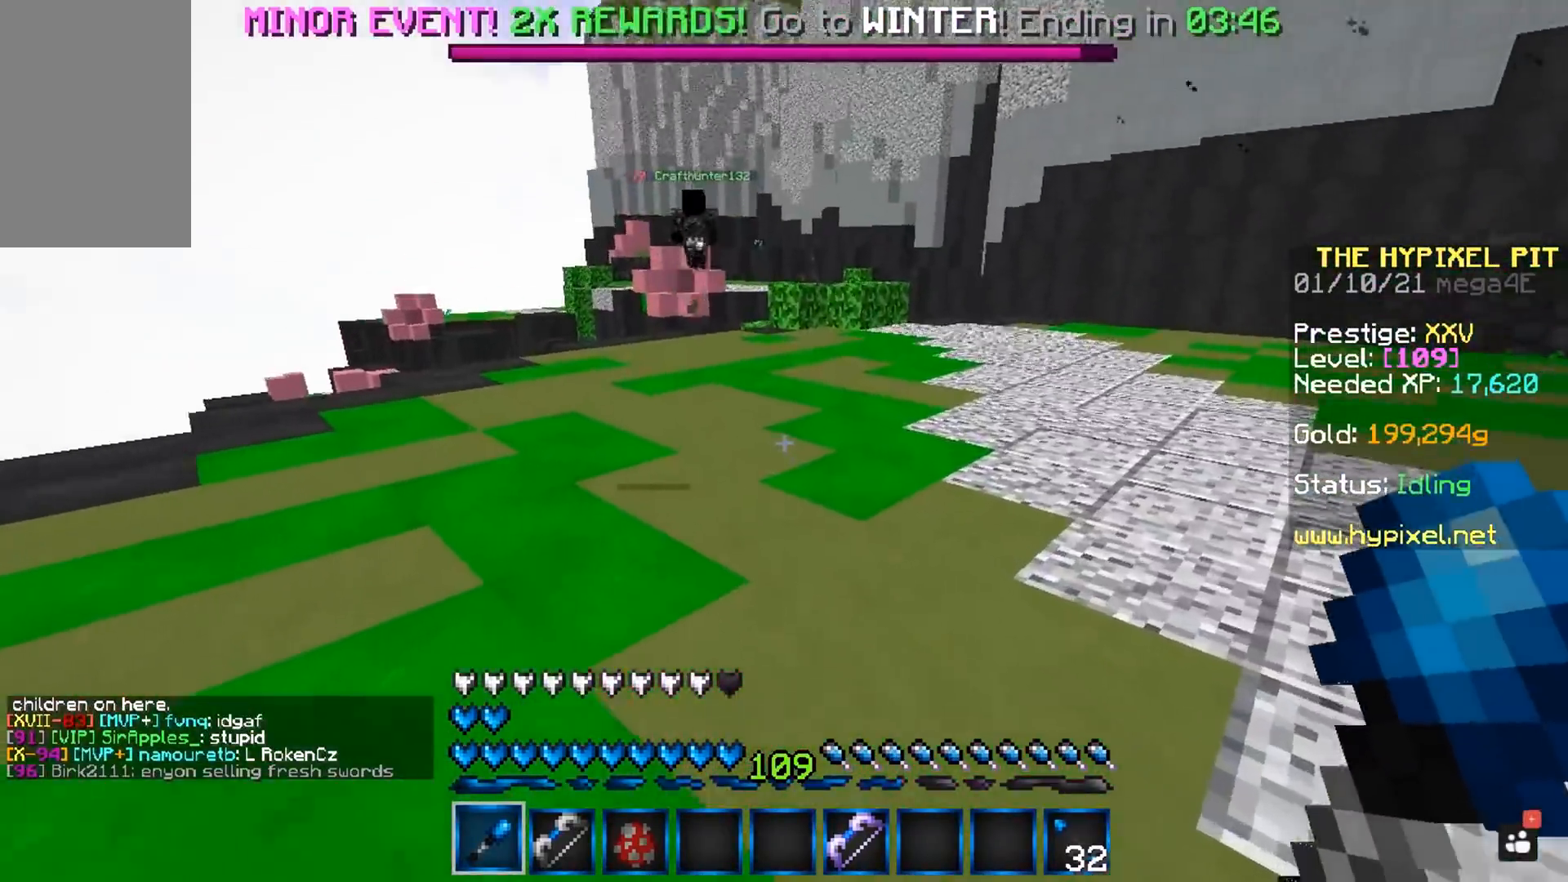
{"keys": ["w"], "mouse": [], "events": [[200, "space", "down"], [467, "space", "up"]]}
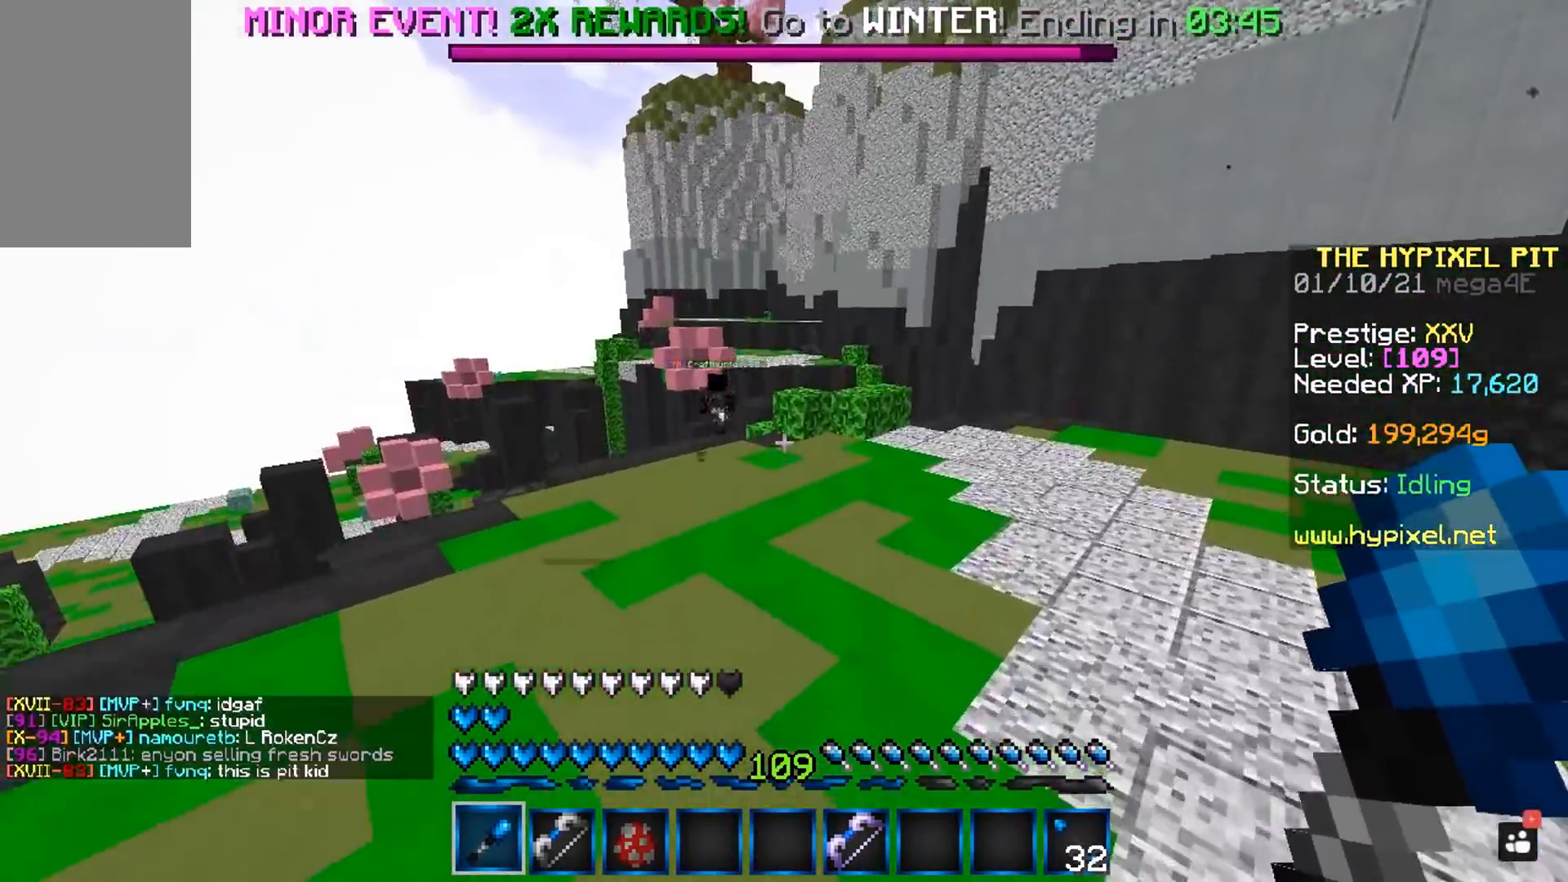
{"keys": ["a", "space", "w"], "mouse": [], "events": [[283, "space", "down"], [300, "a", "down"]]}
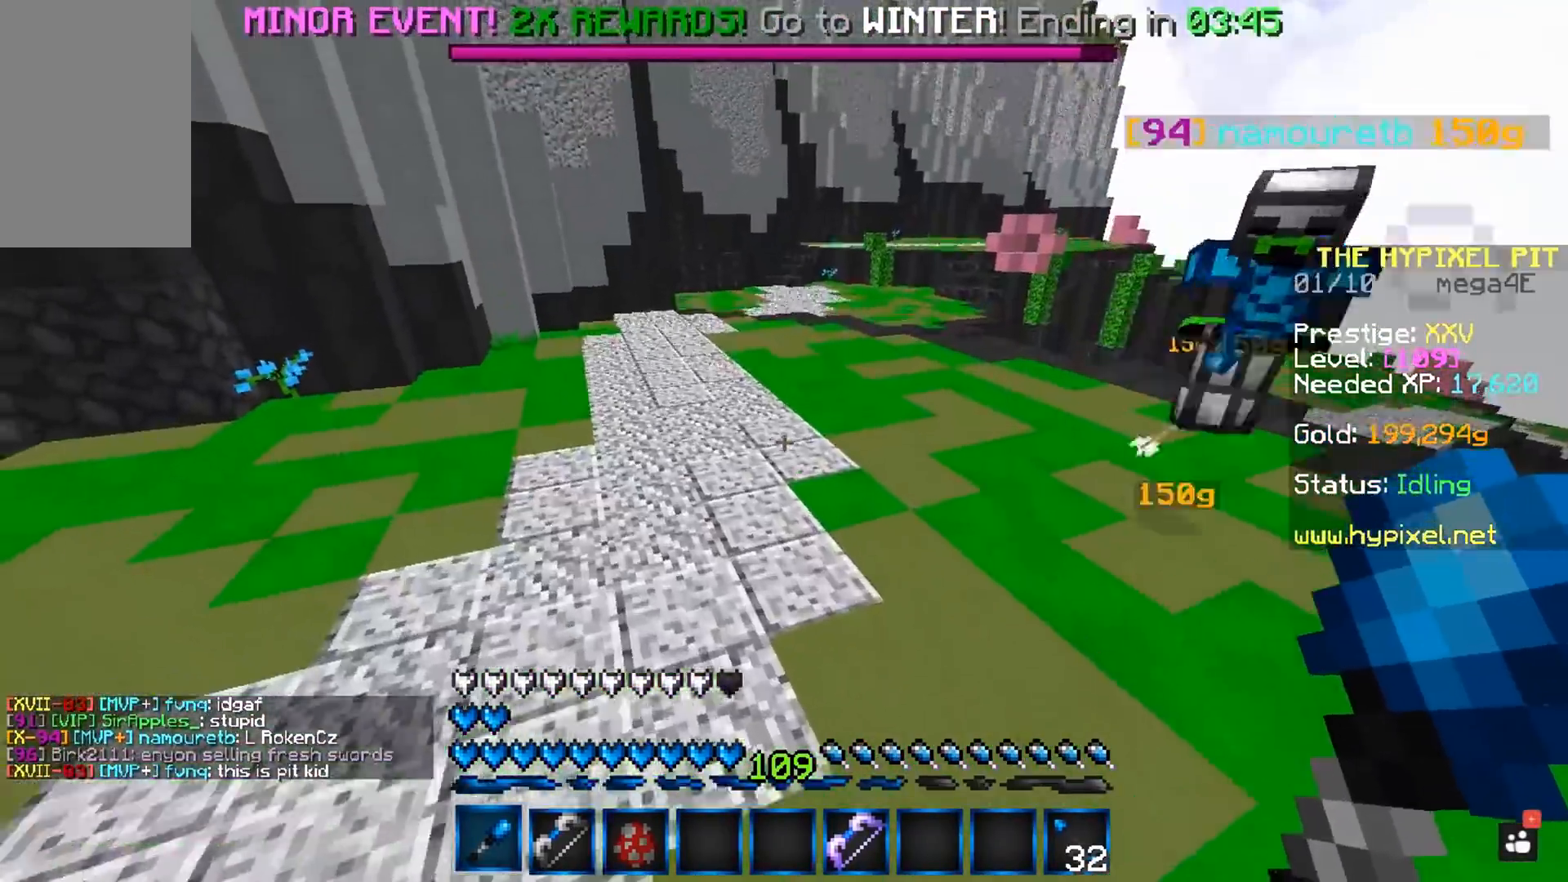
{"keys": ["w"], "mouse": [], "events": [[50, "space", "up"], [67, "a", "up"]]}
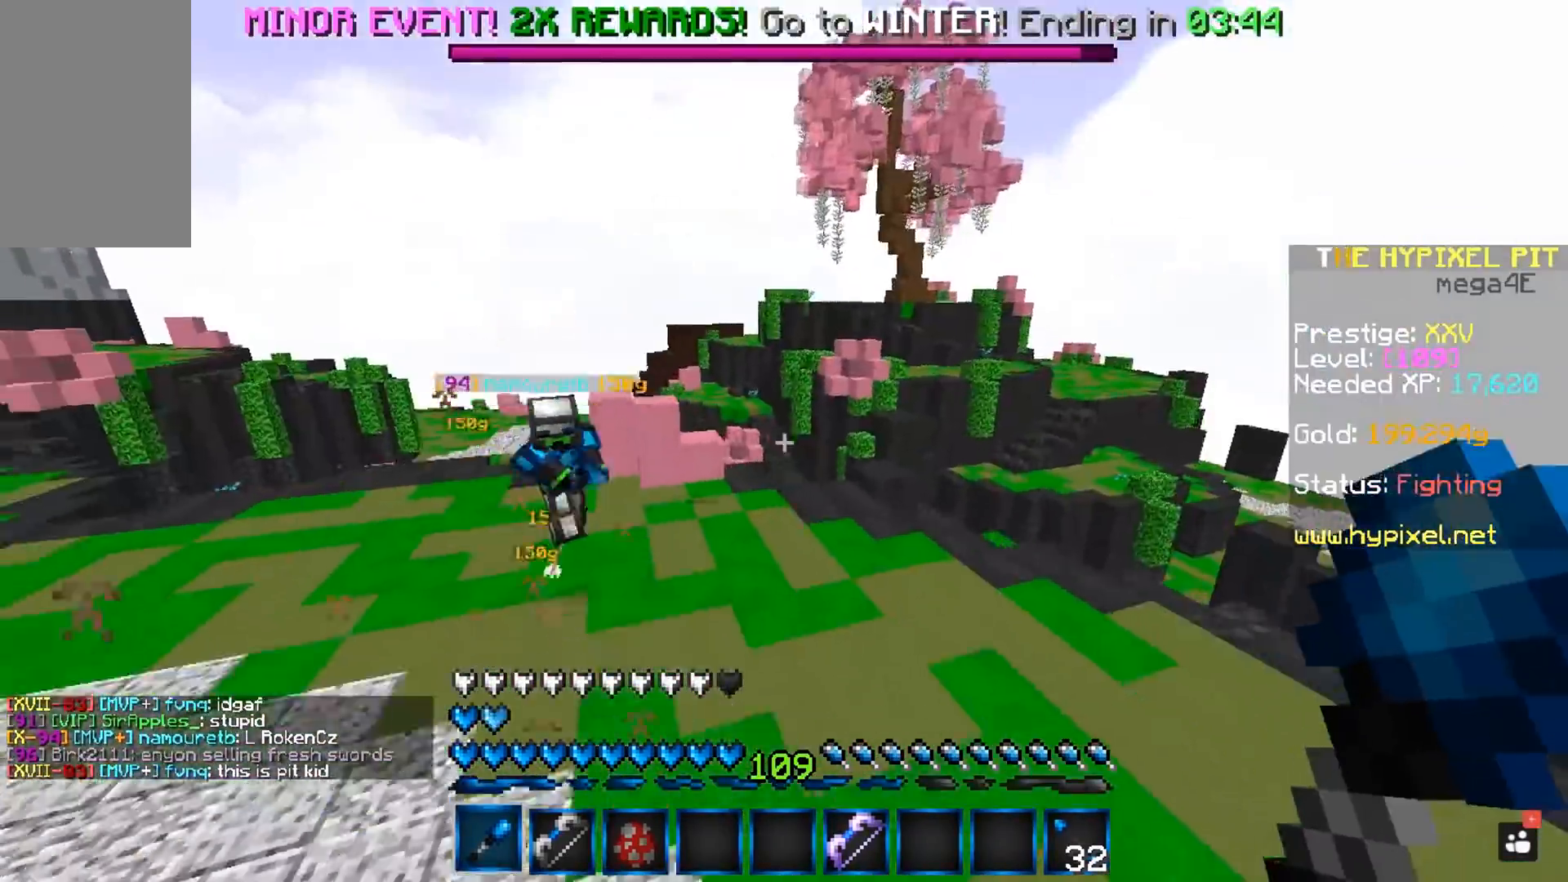
{"keys": ["a", "w"], "mouse": [], "events": [[150, "w", "up"], [217, "w", "down"], [400, "a", "down"]]}
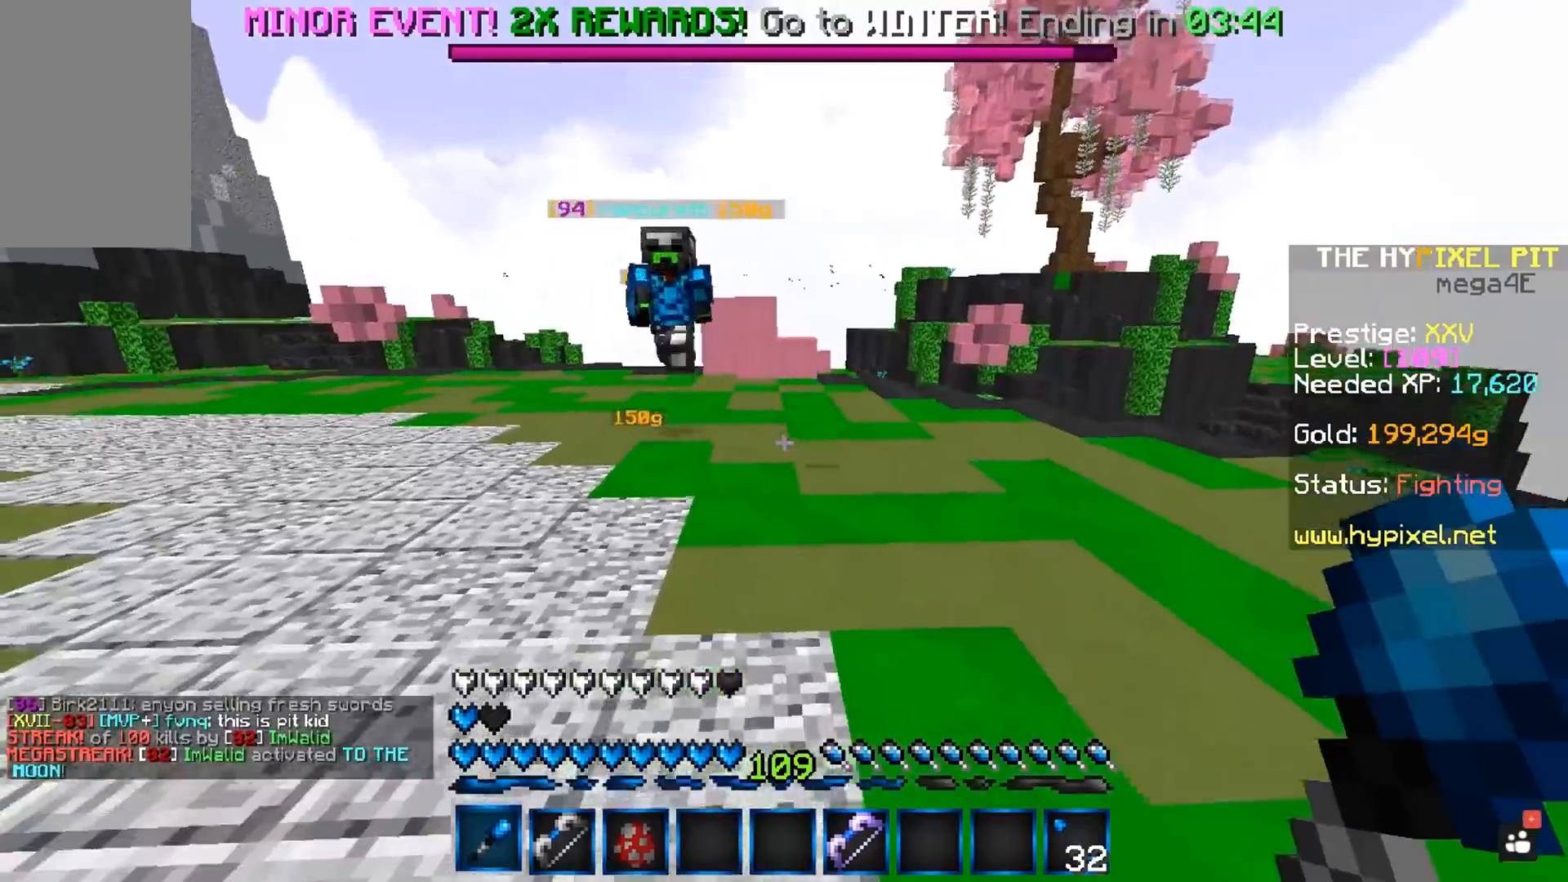
{"keys": ["a", "w"], "mouse": ["left"], "events": [[217, "mouse_left", "down"], [267, "a", "up"], [333, "a", "down"]]}
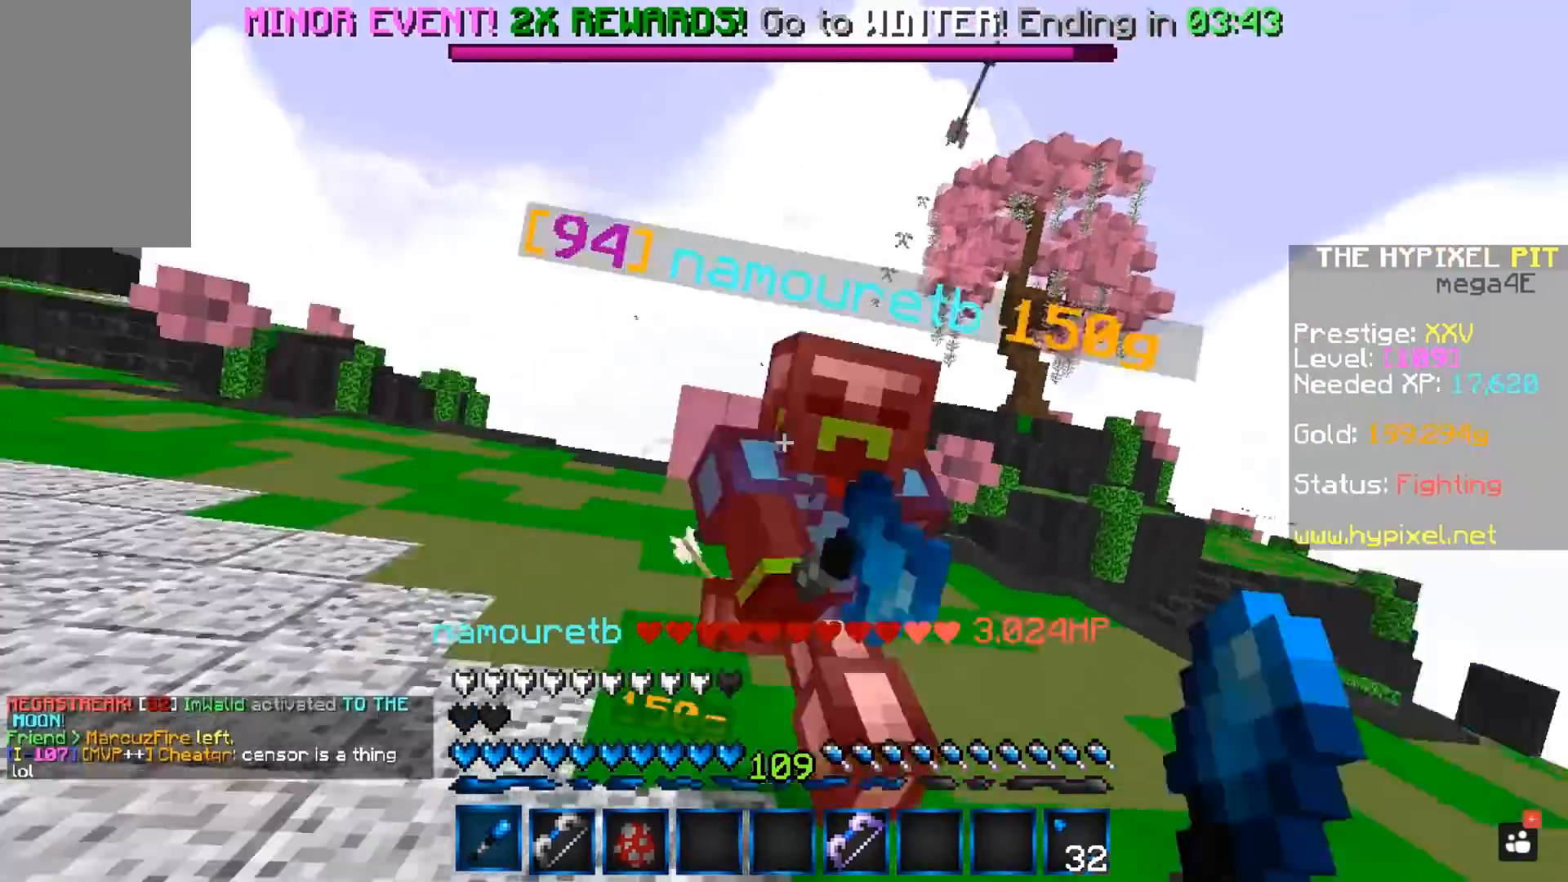
{"keys": ["w"], "mouse": ["left"], "events": [[133, "a", "up"], [133, "w", "up"], [233, "w", "down"]]}
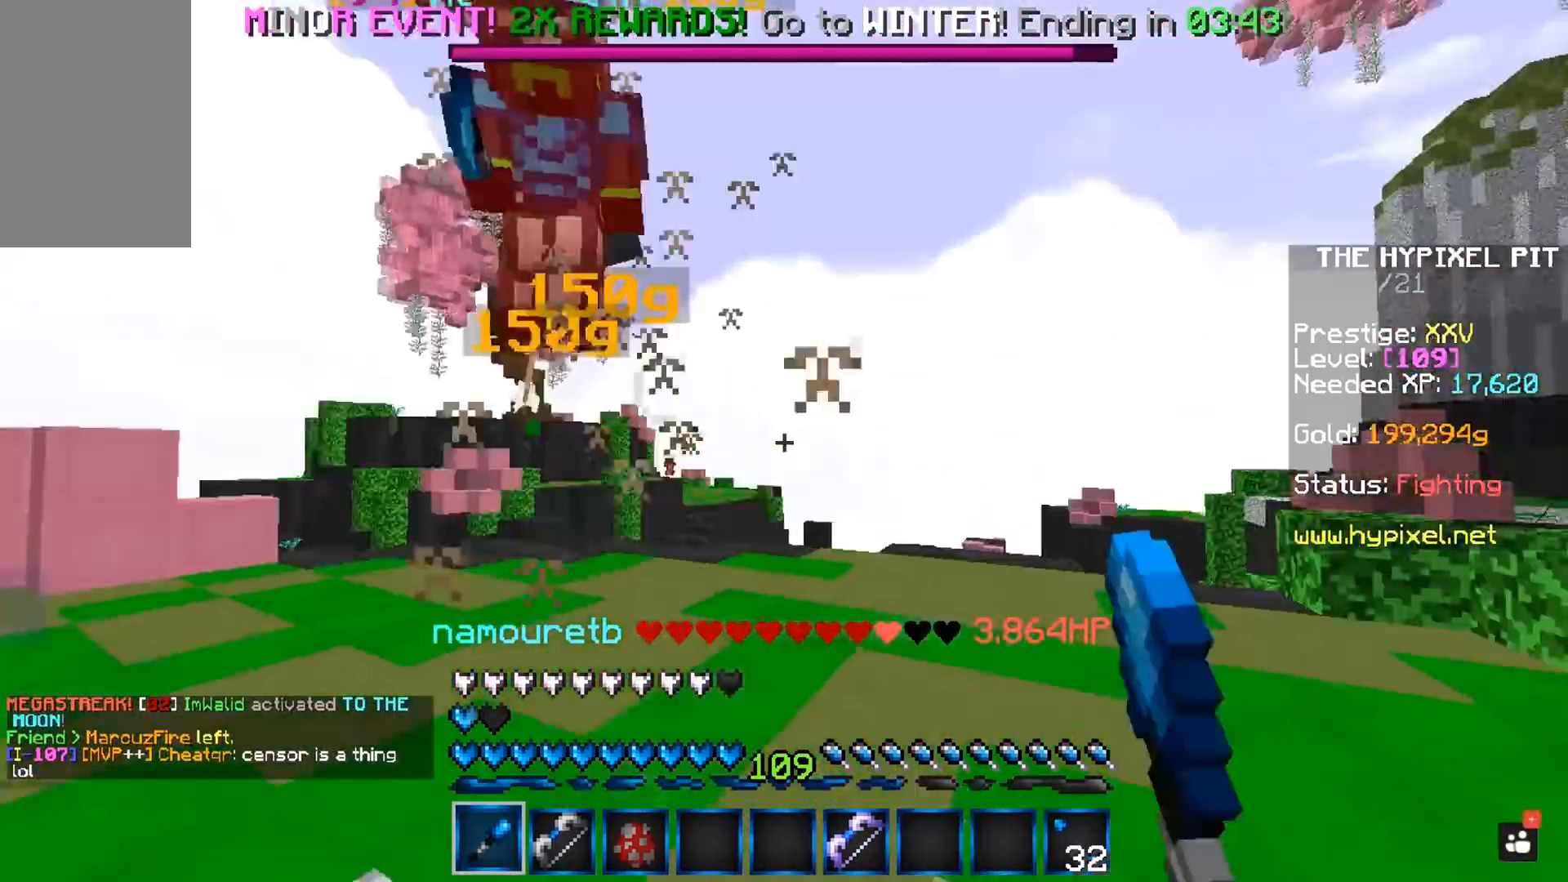
{"keys": ["w"], "mouse": ["left"], "events": []}
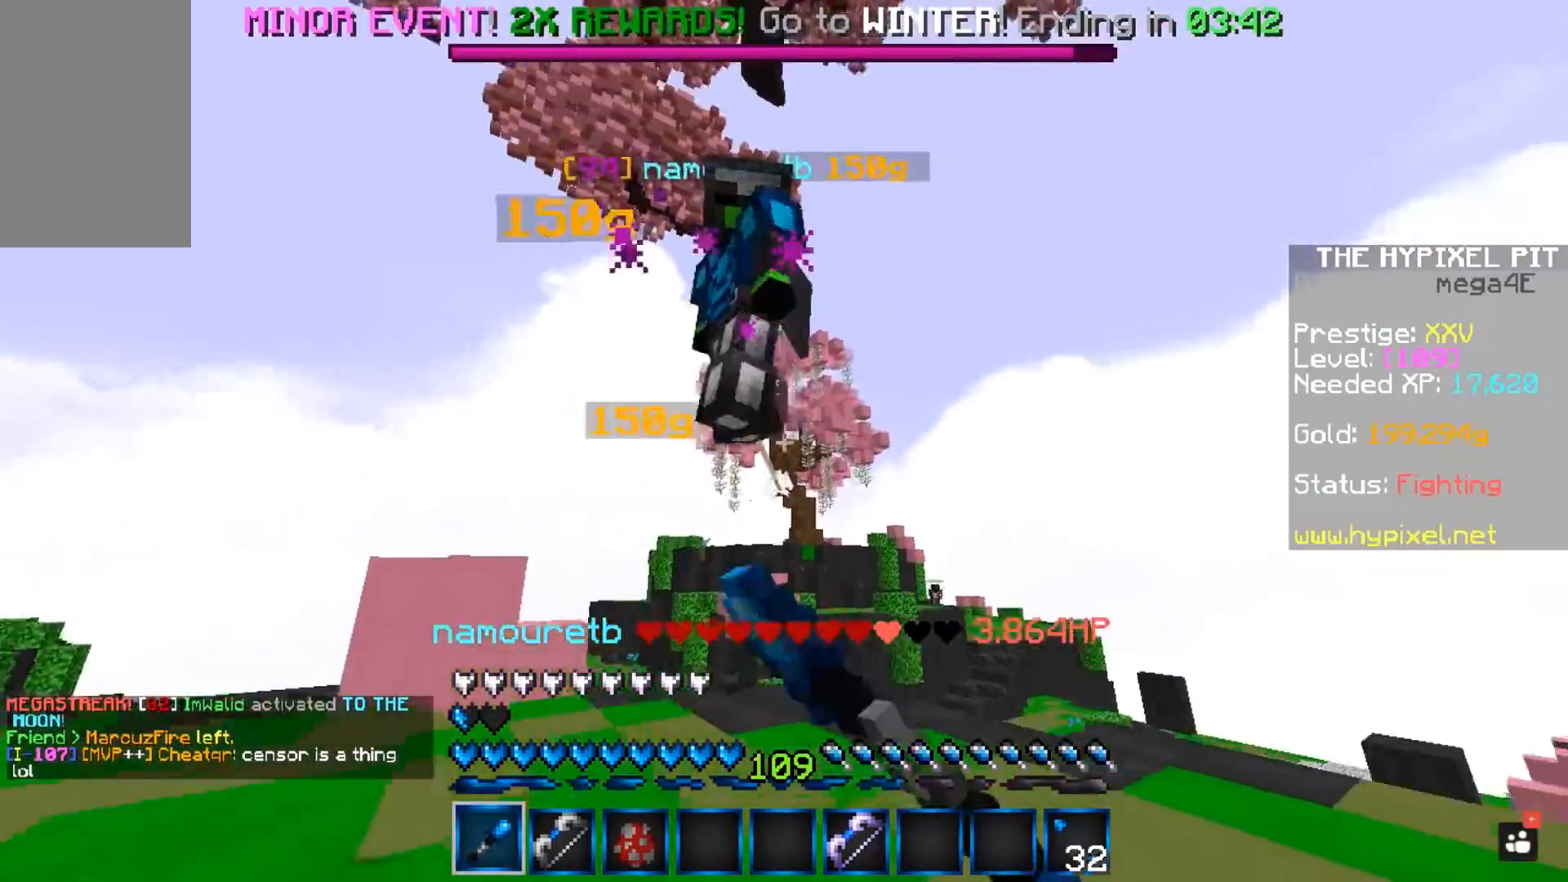
{"keys": ["w"], "mouse": ["left"], "events": [[100, "d", "down"], [183, "w", "up"], [267, "w", "down"], [483, "d", "up"]]}
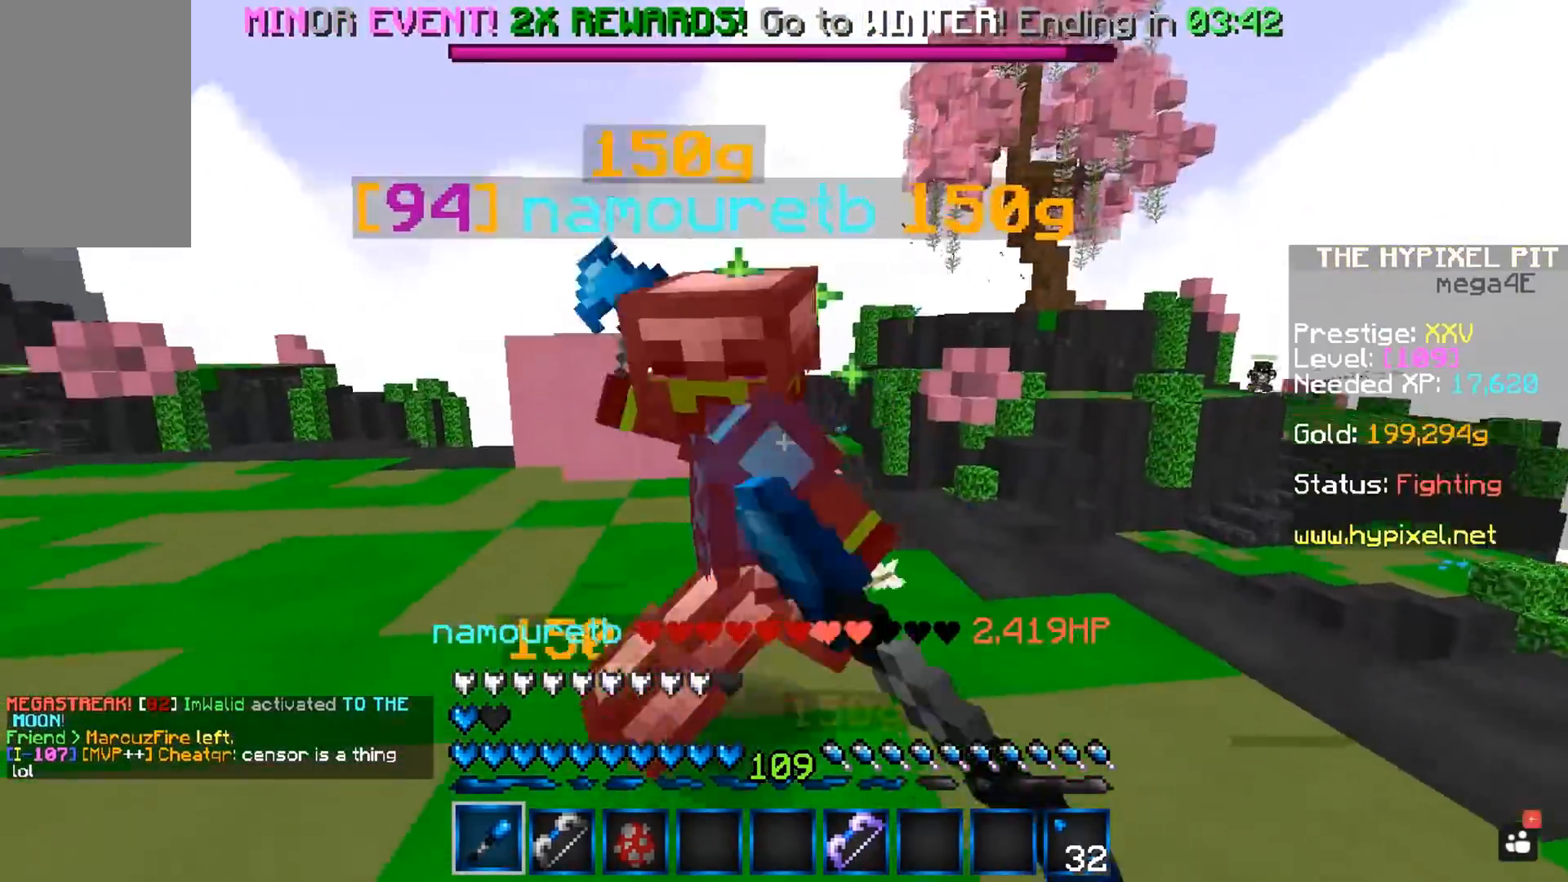
{"keys": ["w"], "mouse": ["left"], "events": [[83, "w", "up"], [150, "w", "down"], [367, "w", "up"], [483, "w", "down"]]}
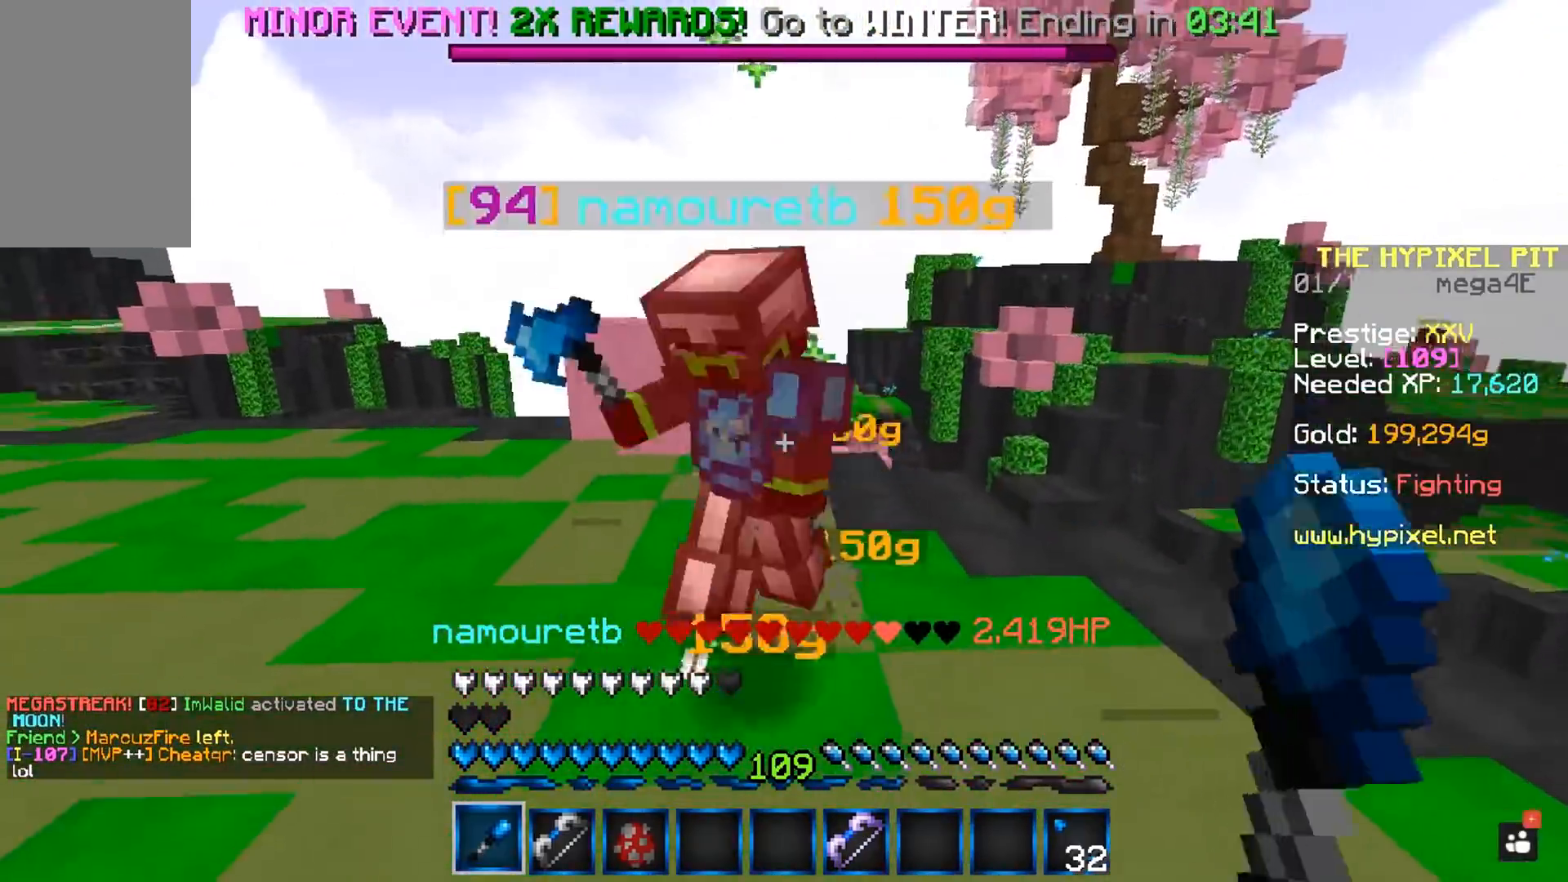
{"keys": ["w"], "mouse": ["left"], "events": [[400, "w", "up"], [467, "w", "down"]]}
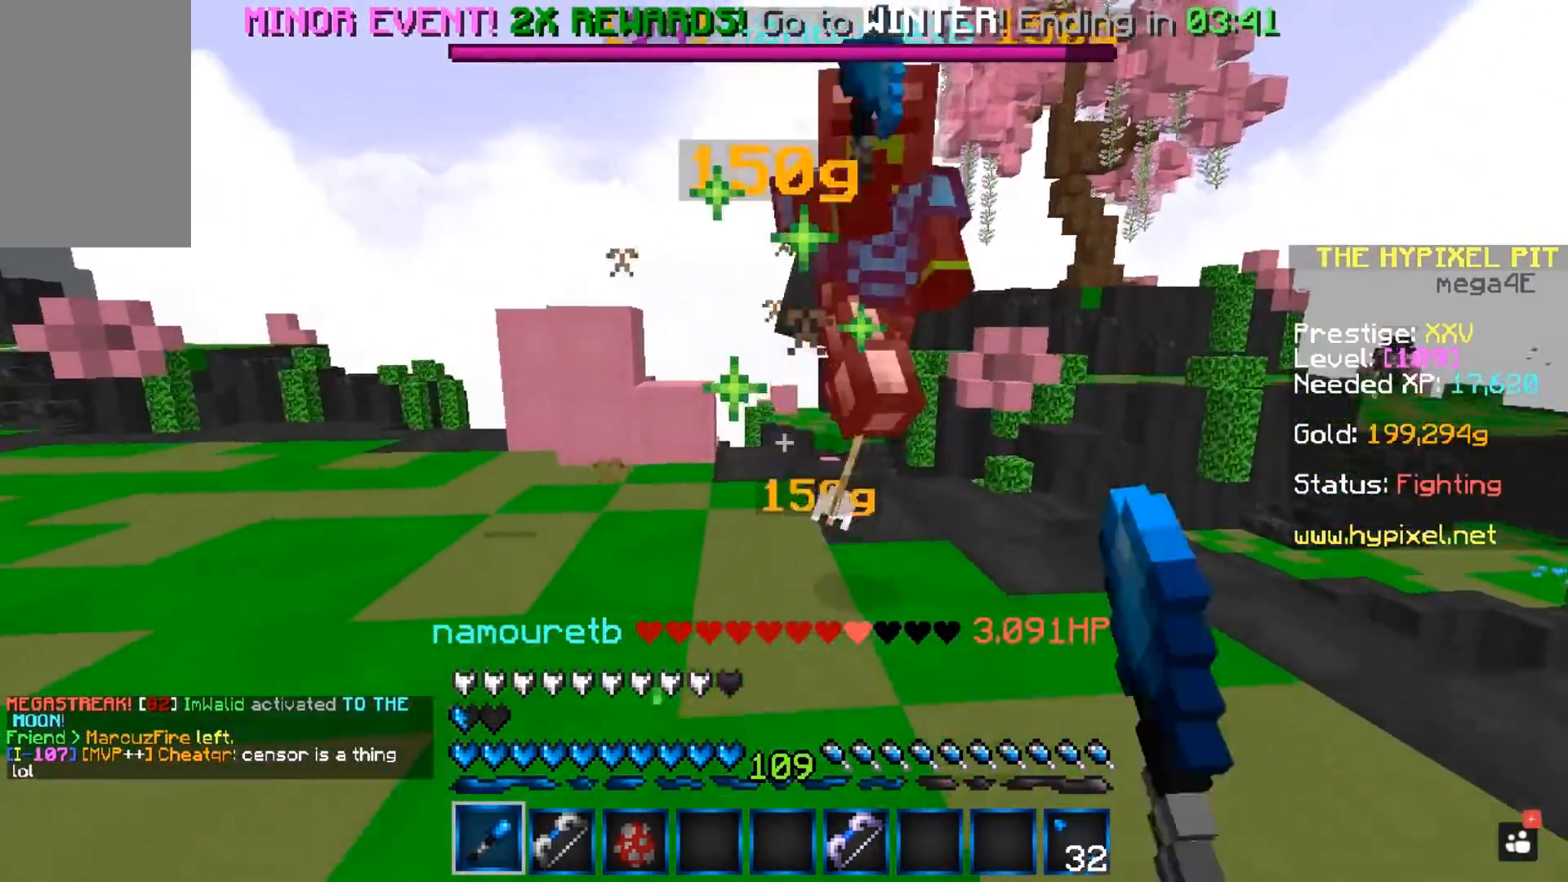
{"keys": ["a", "w"], "mouse": ["left"], "events": [[217, "a", "down"], [333, "w", "up"], [433, "w", "down"]]}
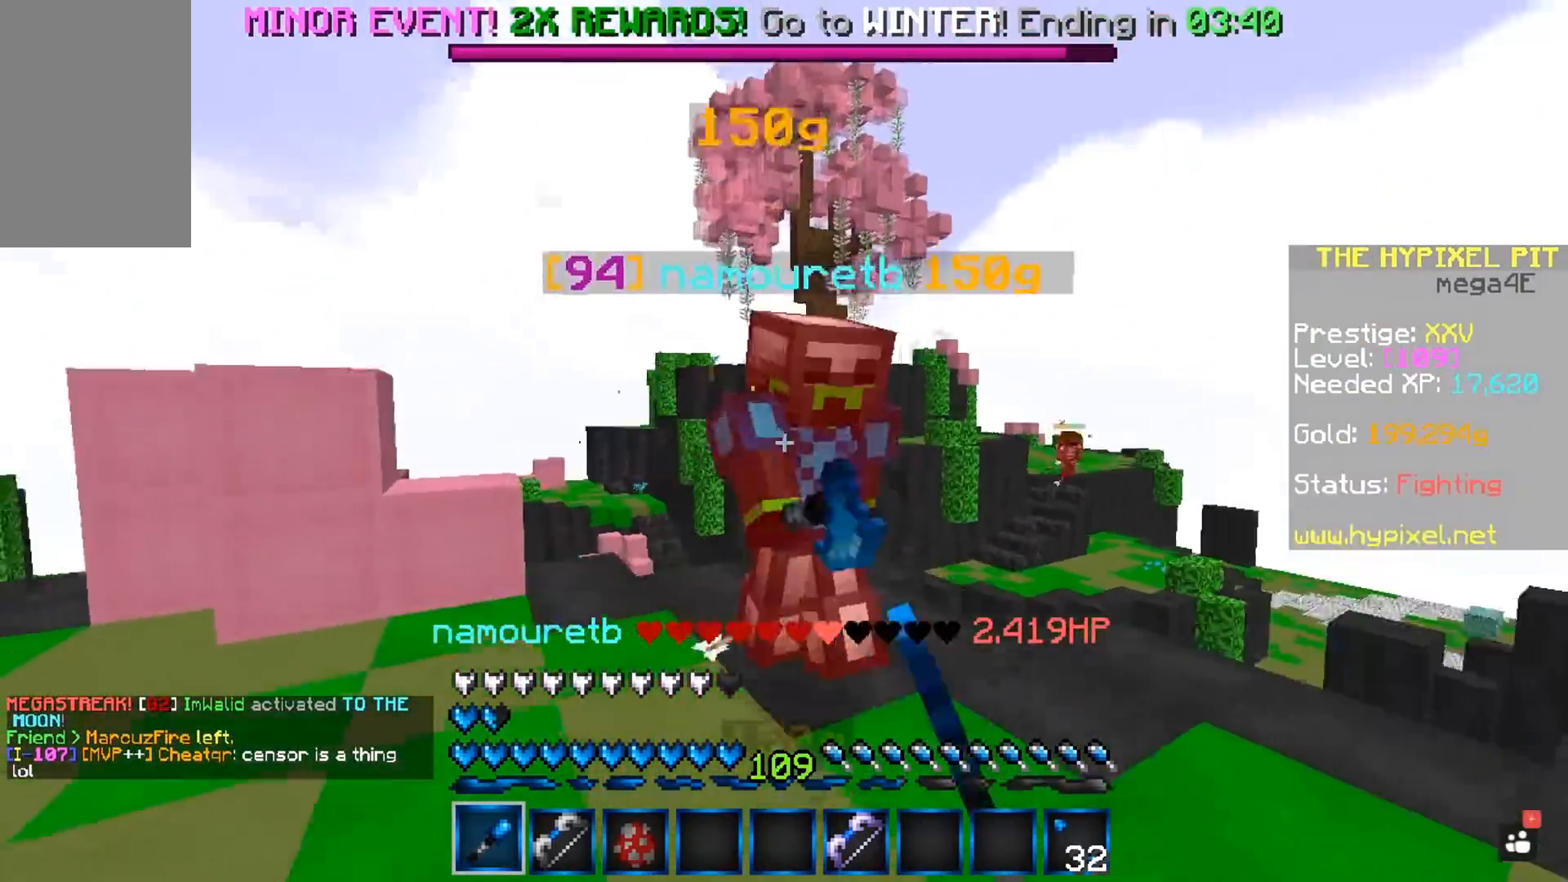
{"keys": ["w"], "mouse": ["left"], "events": [[200, "a", "up"], [350, "w", "up"], [450, "w", "down"]]}
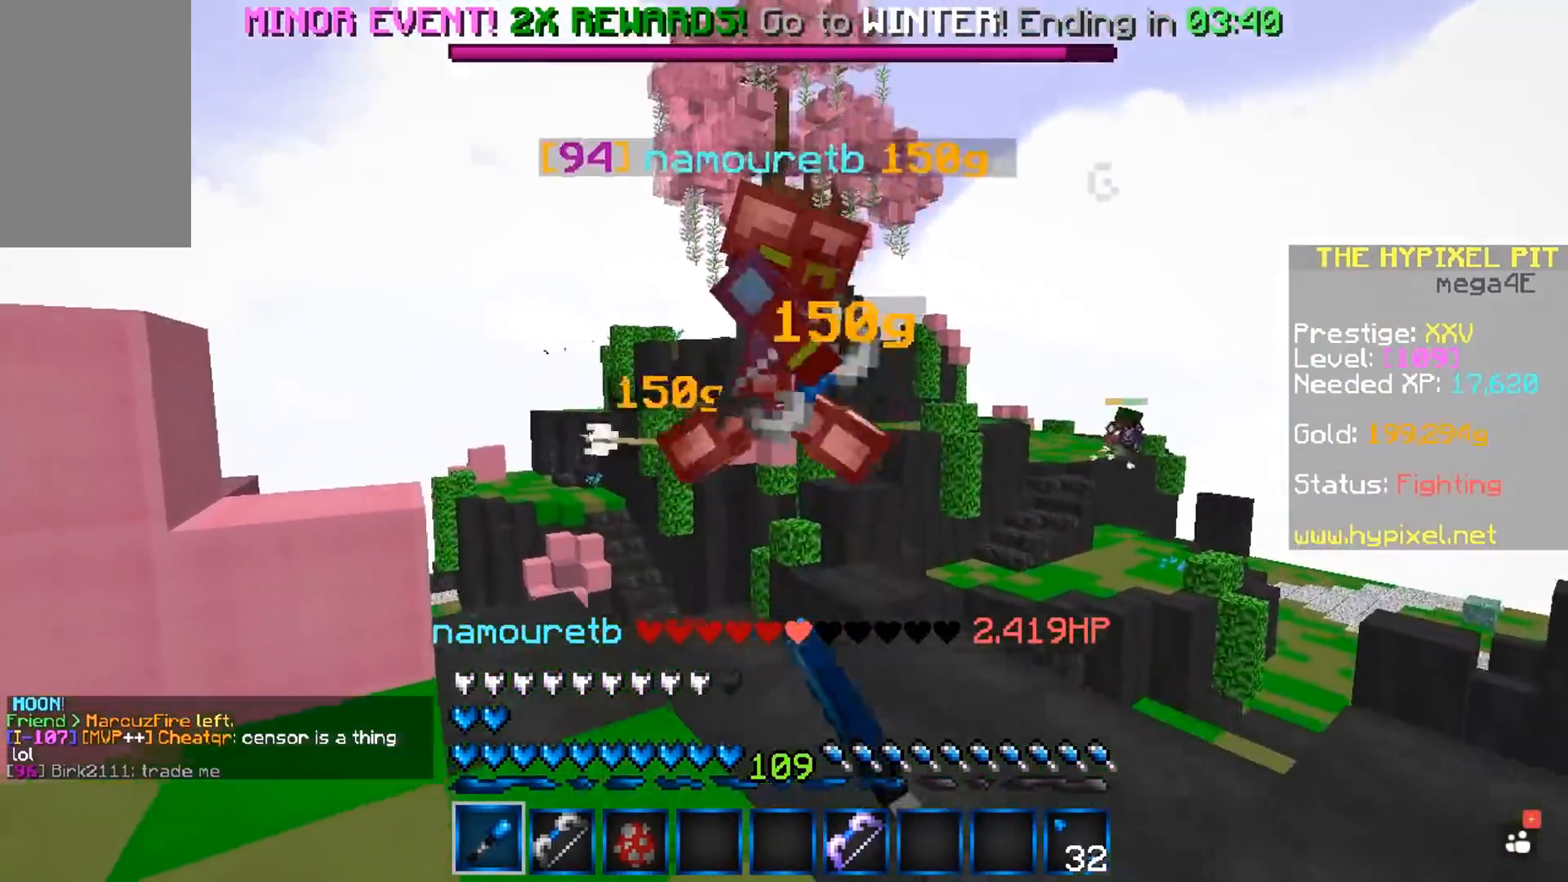
{"keys": ["w"], "mouse": ["left"], "events": []}
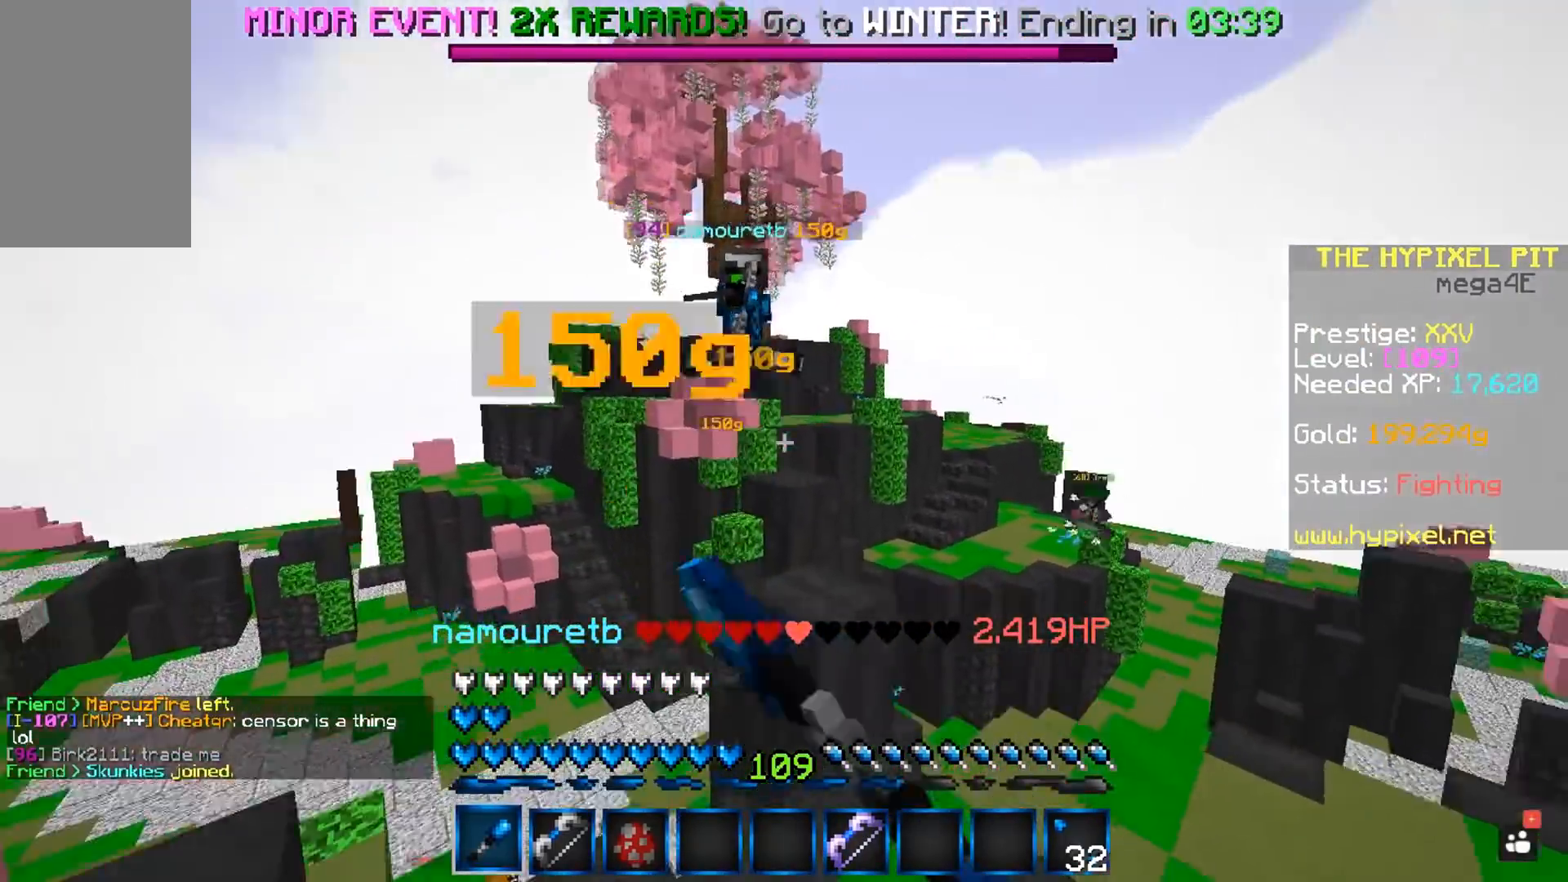
{"keys": ["d", "w"], "mouse": [], "events": [[17, "d", "down"], [17, "space", "down"], [150, "mouse_left", "up"], [300, "space", "up"]]}
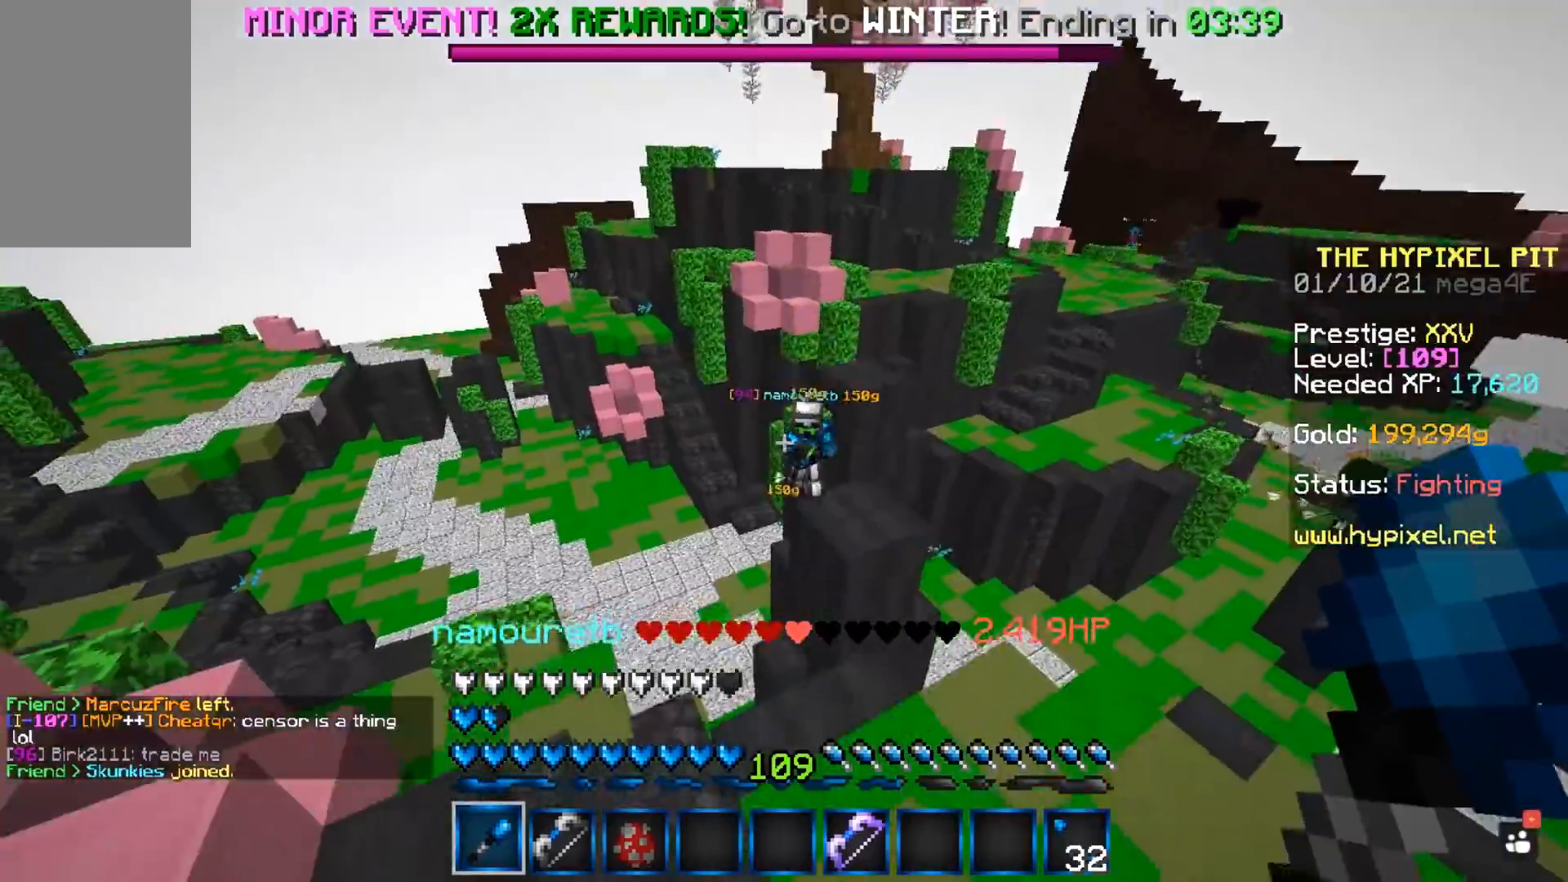
{"keys": ["d", "w"], "mouse": [], "events": []}